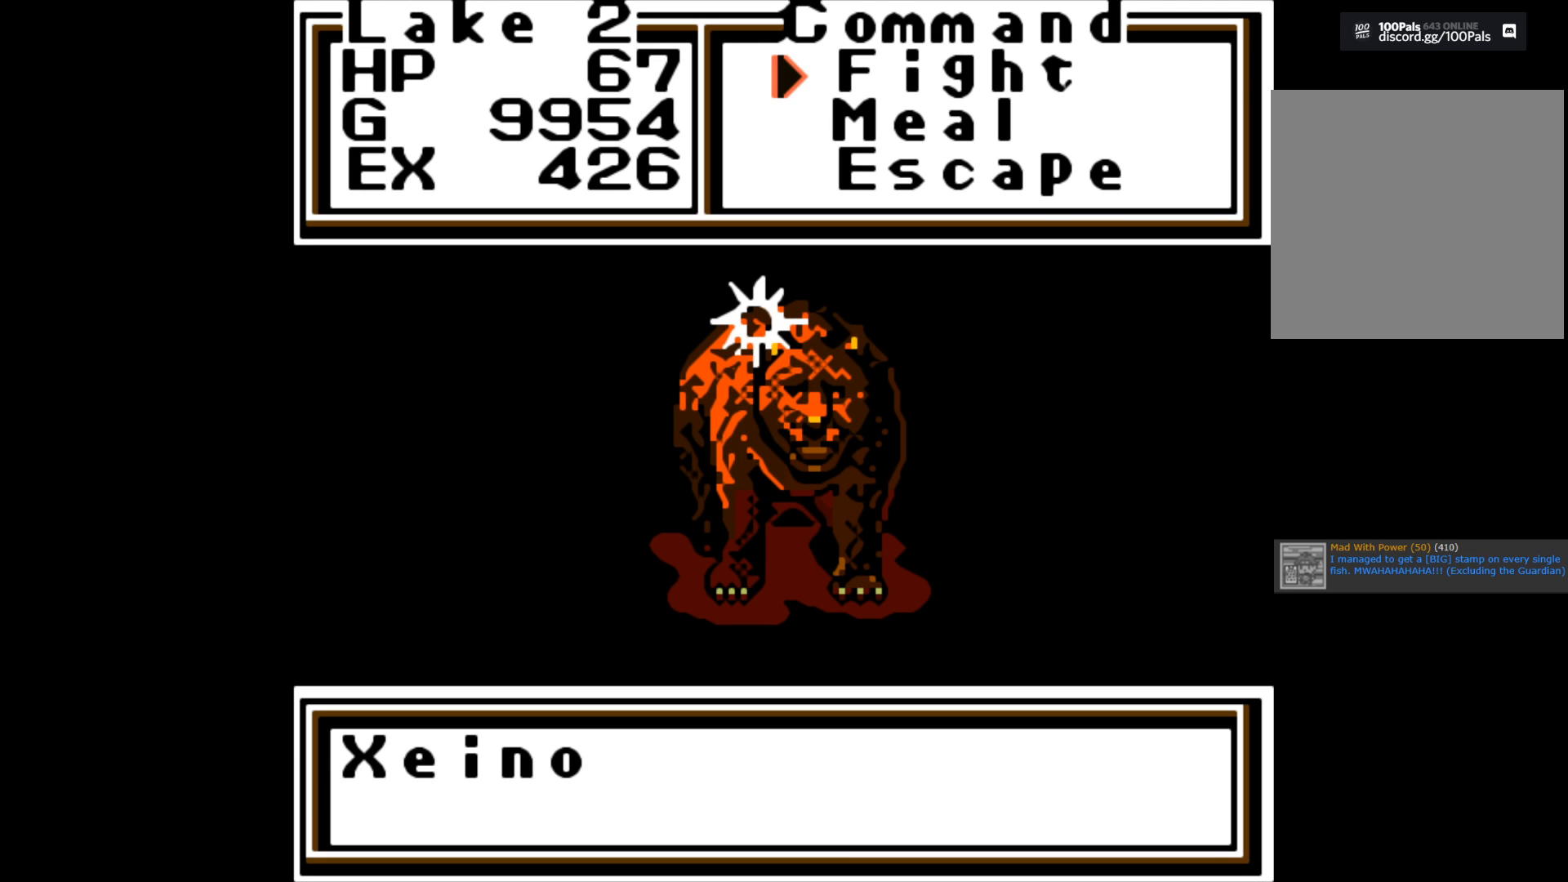
Gameplay with a controller (Xbox layout); each line is a JSON object with the inputs held at the frame after it. "events" lists button and stick changes between this image and that frame as [ms after this image, input, new state], when the widget could be followed in between.
{"buttons": ["A"], "left_stick": "center", "right_stick": "center", "events": []}
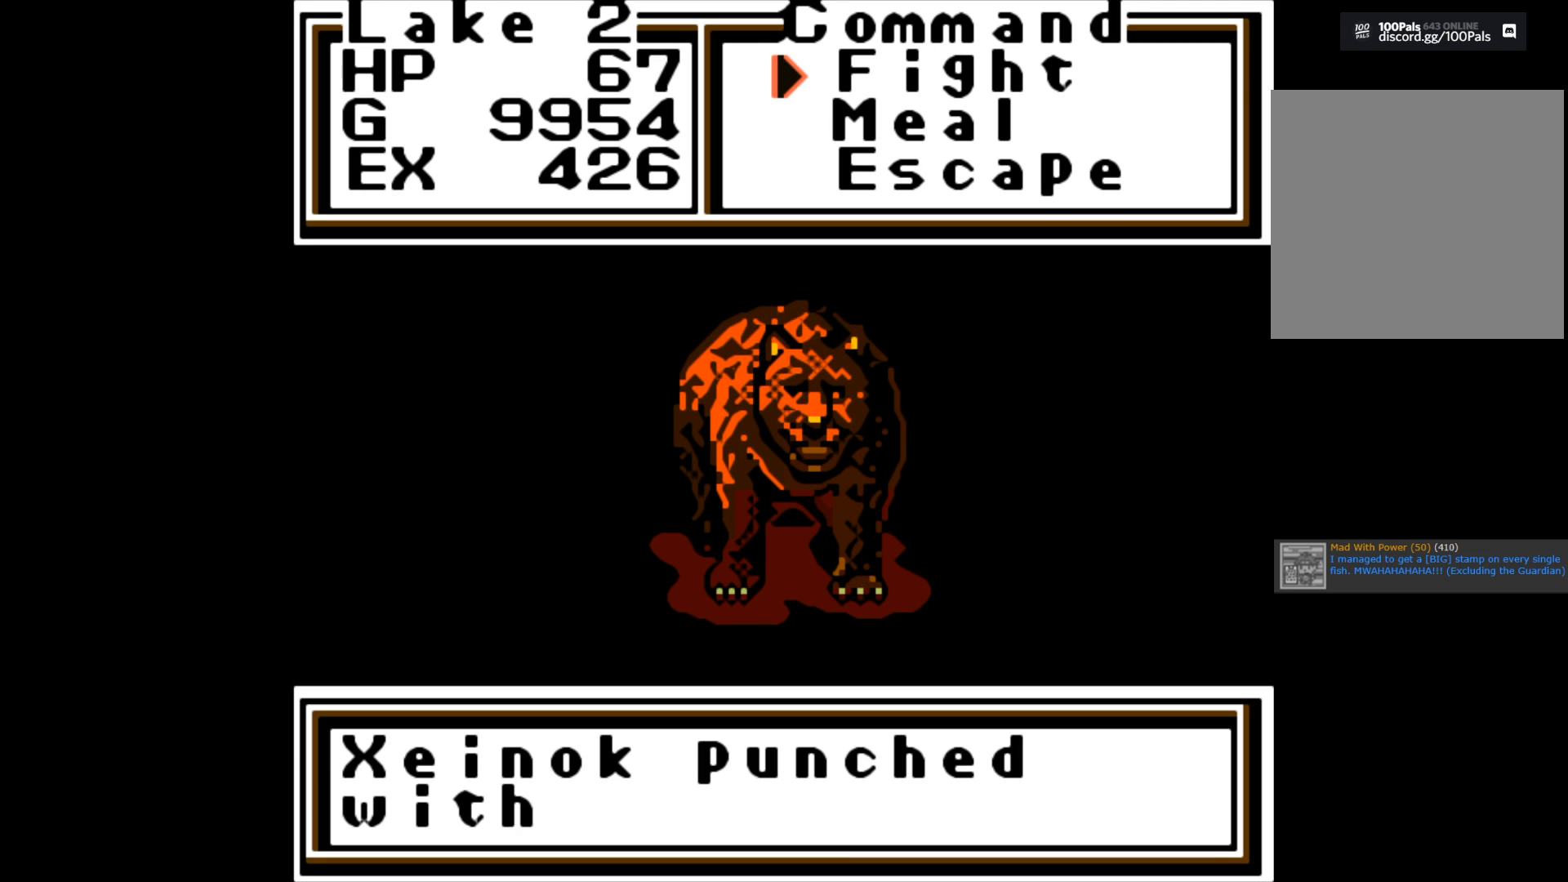
{"buttons": ["A"], "left_stick": "center", "right_stick": "center", "events": [[67, "A", "up"], [200, "A", "down"]]}
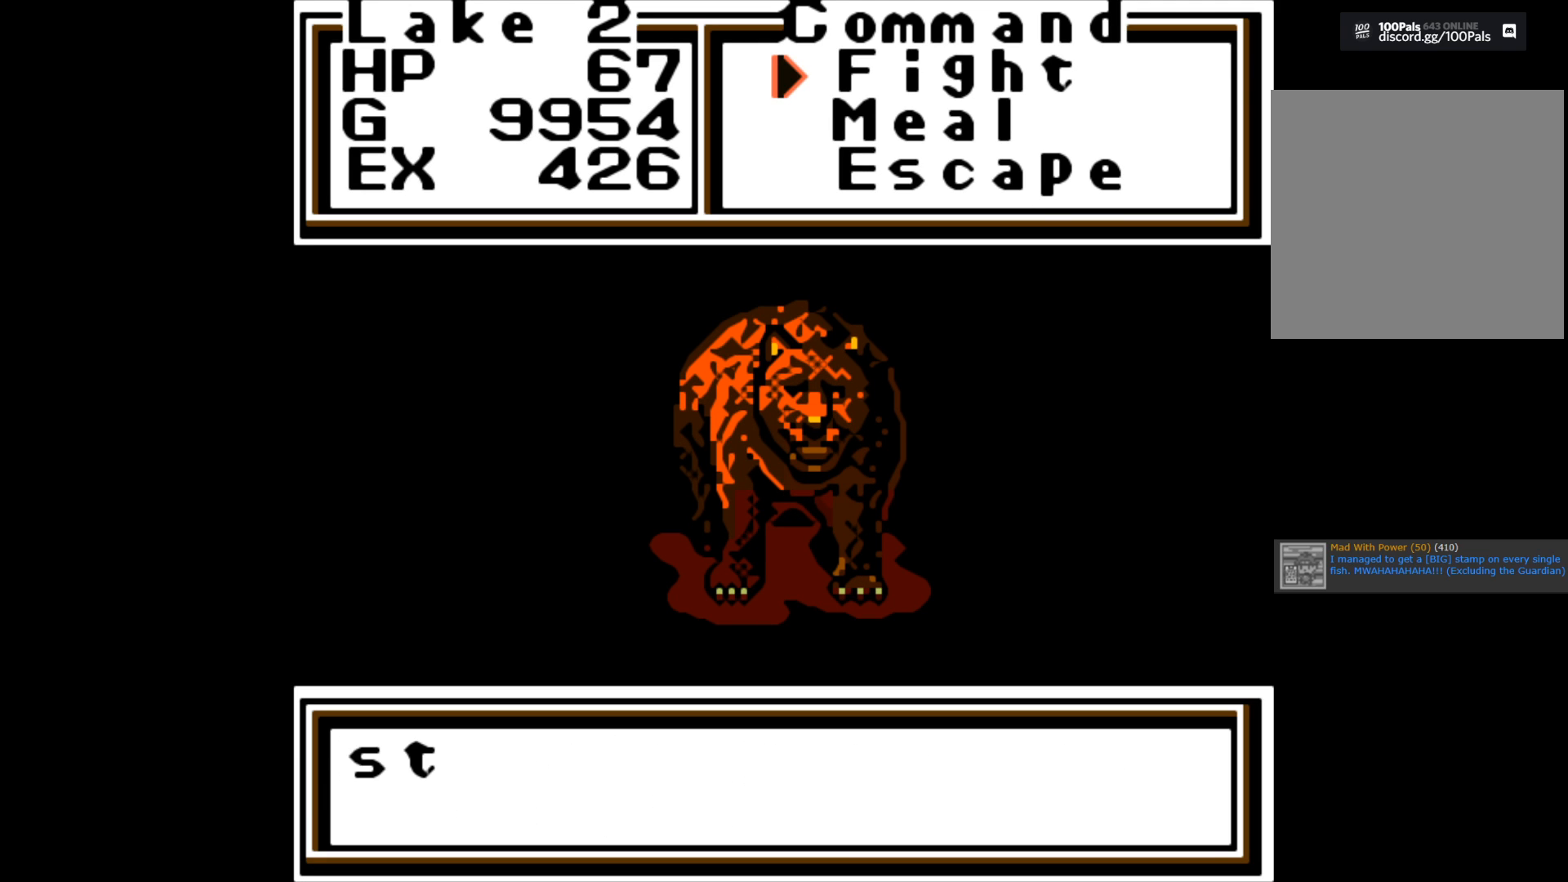
{"buttons": ["A"], "left_stick": "center", "right_stick": "center", "events": [[50, "A", "up"], [150, "A", "down"]]}
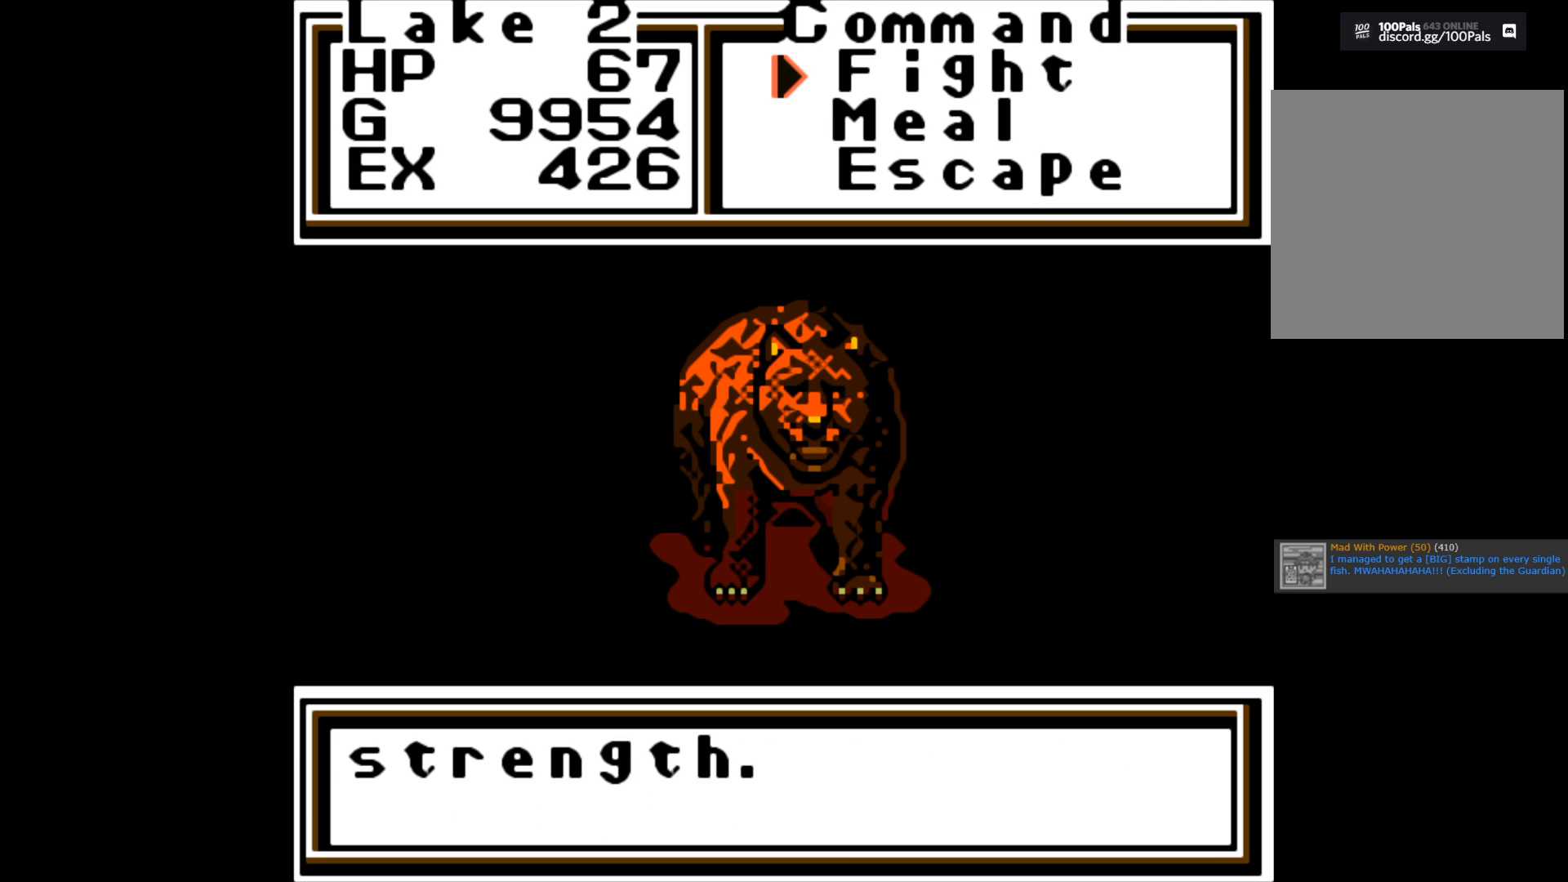
{"buttons": ["A"], "left_stick": "center", "right_stick": "center", "events": [[133, "A", "up"], [217, "A", "down"], [367, "A", "up"], [450, "A", "down"]]}
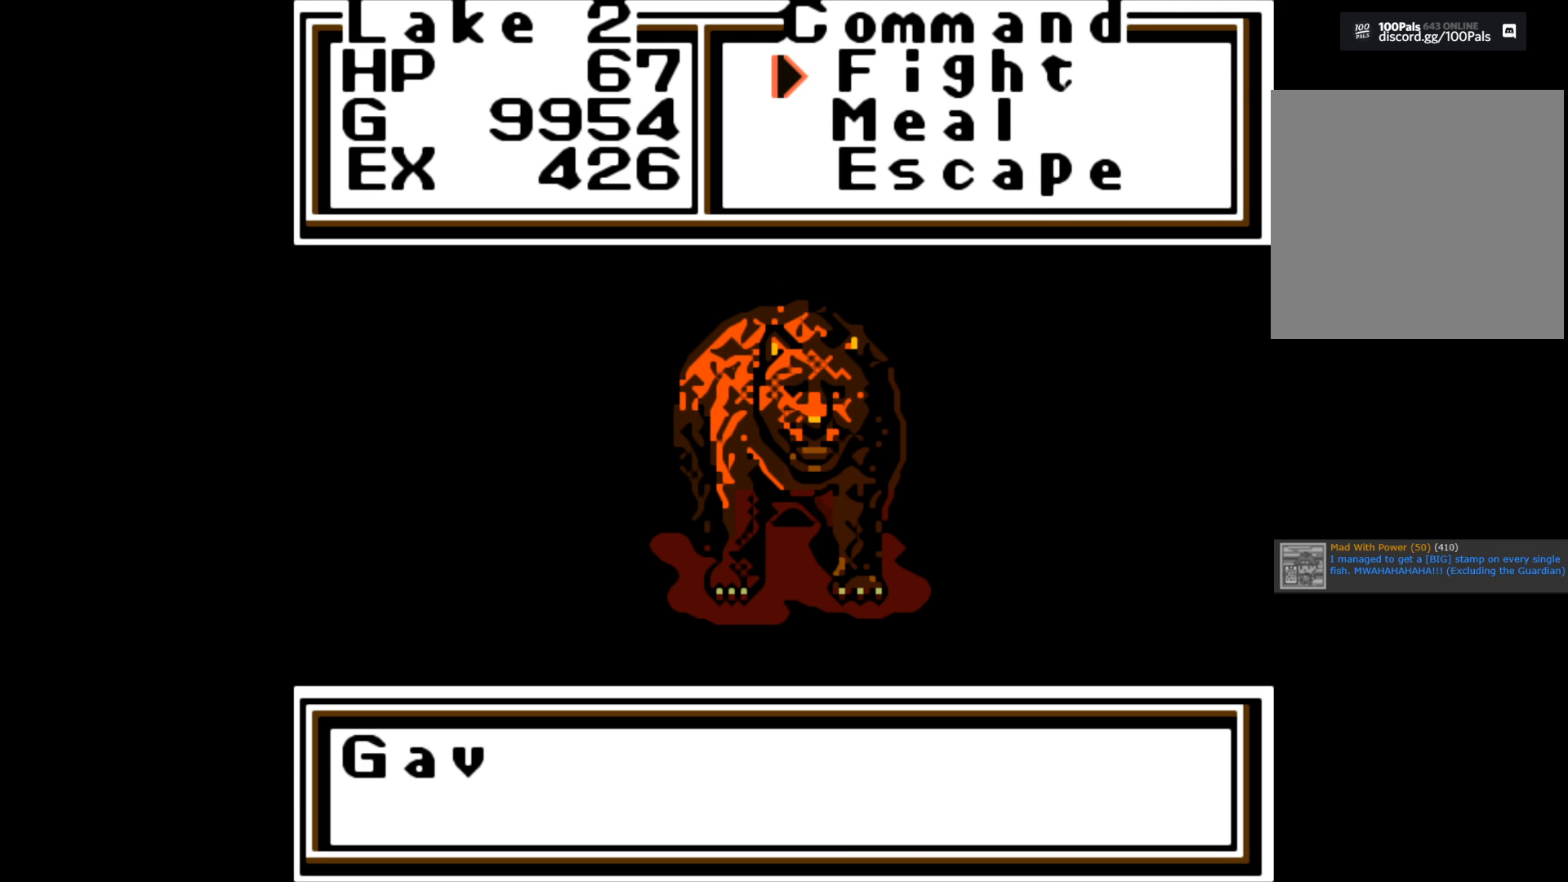
{"buttons": ["A"], "left_stick": "center", "right_stick": "center", "events": []}
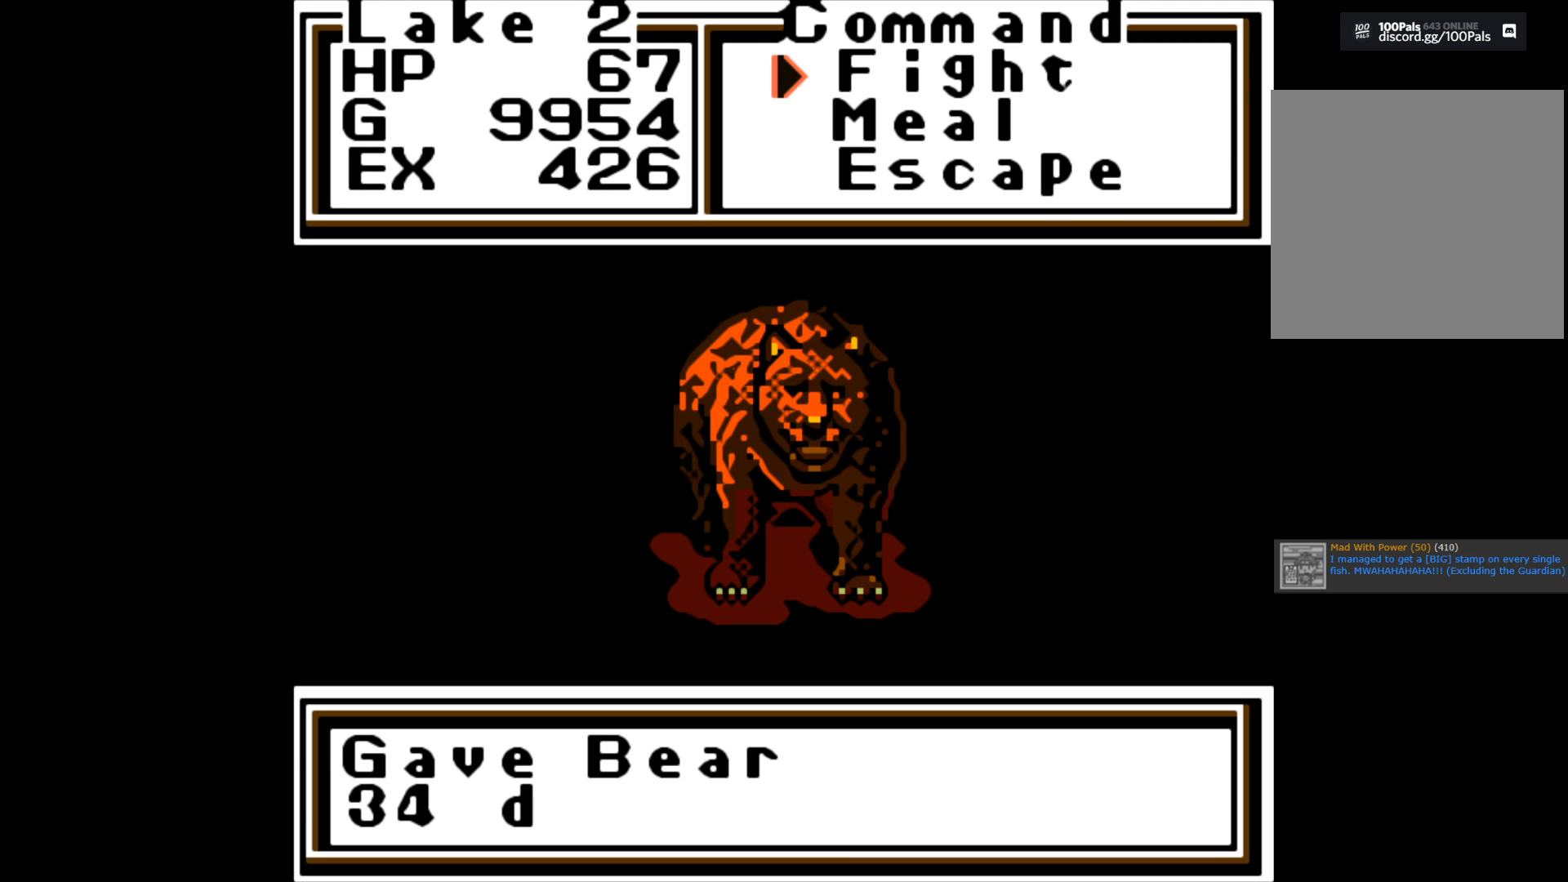
{"buttons": [], "left_stick": "center", "right_stick": "center", "events": [[67, "A", "up"], [267, "A", "down"], [500, "A", "up"]]}
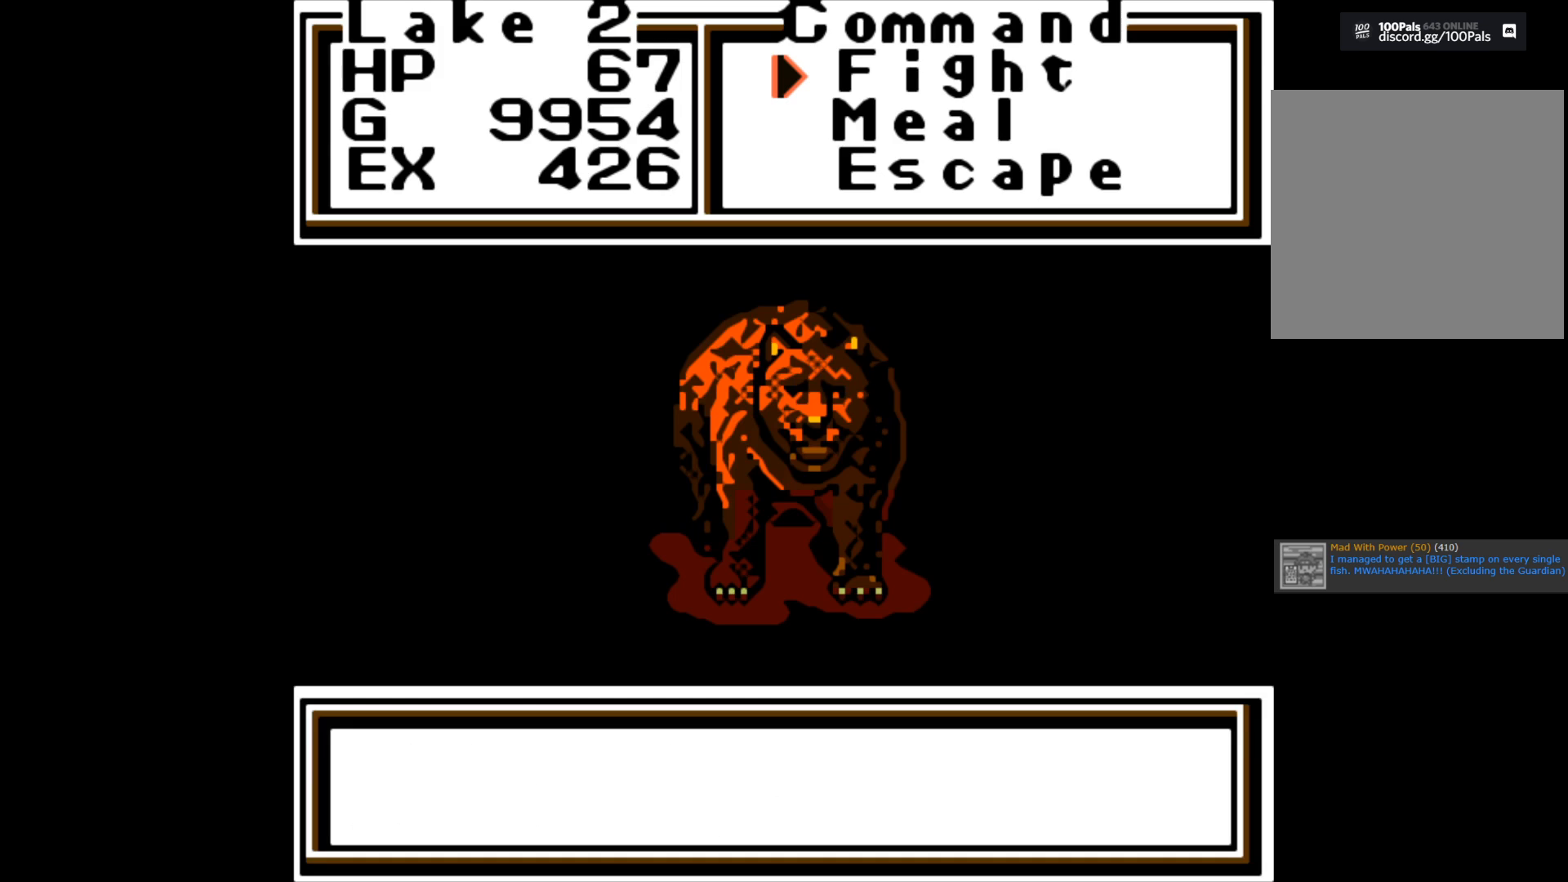
{"buttons": ["A"], "left_stick": "center", "right_stick": "center", "events": [[467, "A", "down"]]}
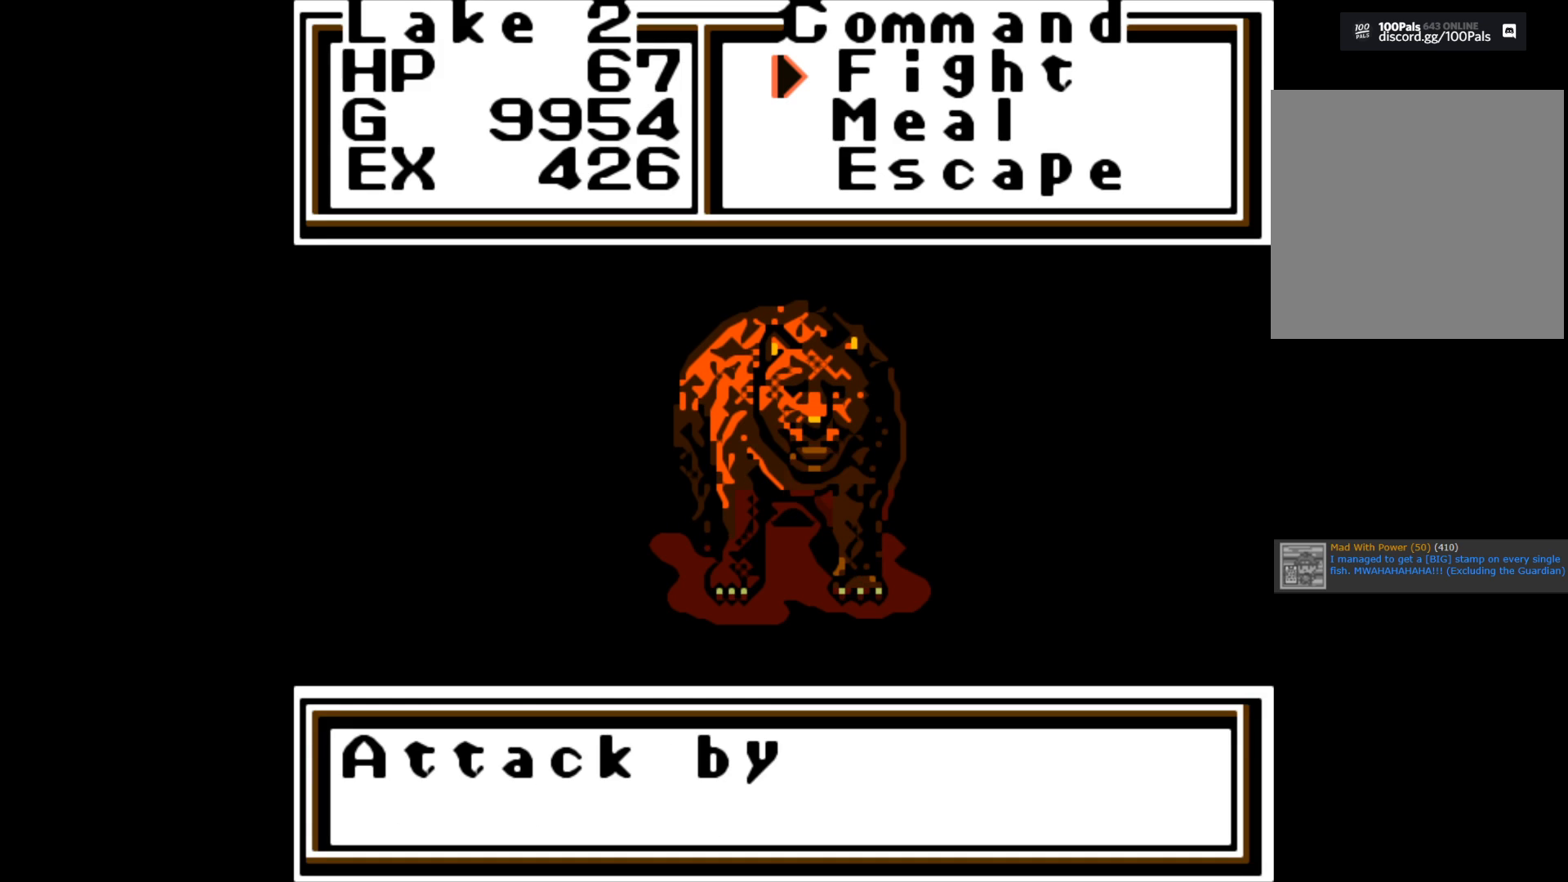
{"buttons": ["A"], "left_stick": "center", "right_stick": "center", "events": [[367, "A", "up"], [450, "A", "down"]]}
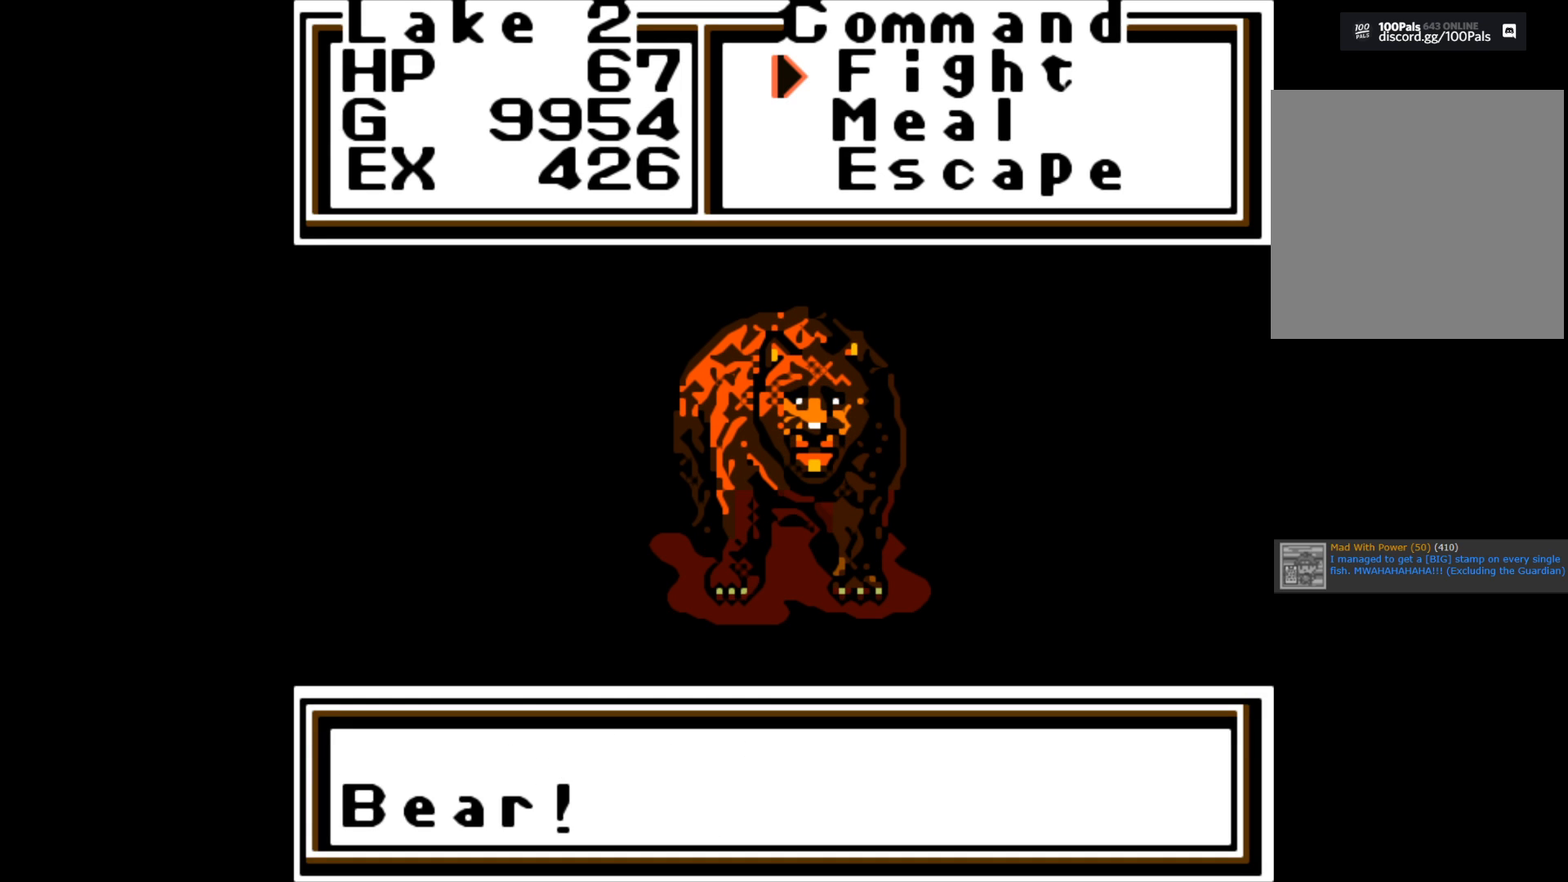
{"buttons": ["A"], "left_stick": "center", "right_stick": "center", "events": [[117, "A", "up"], [250, "A", "down"]]}
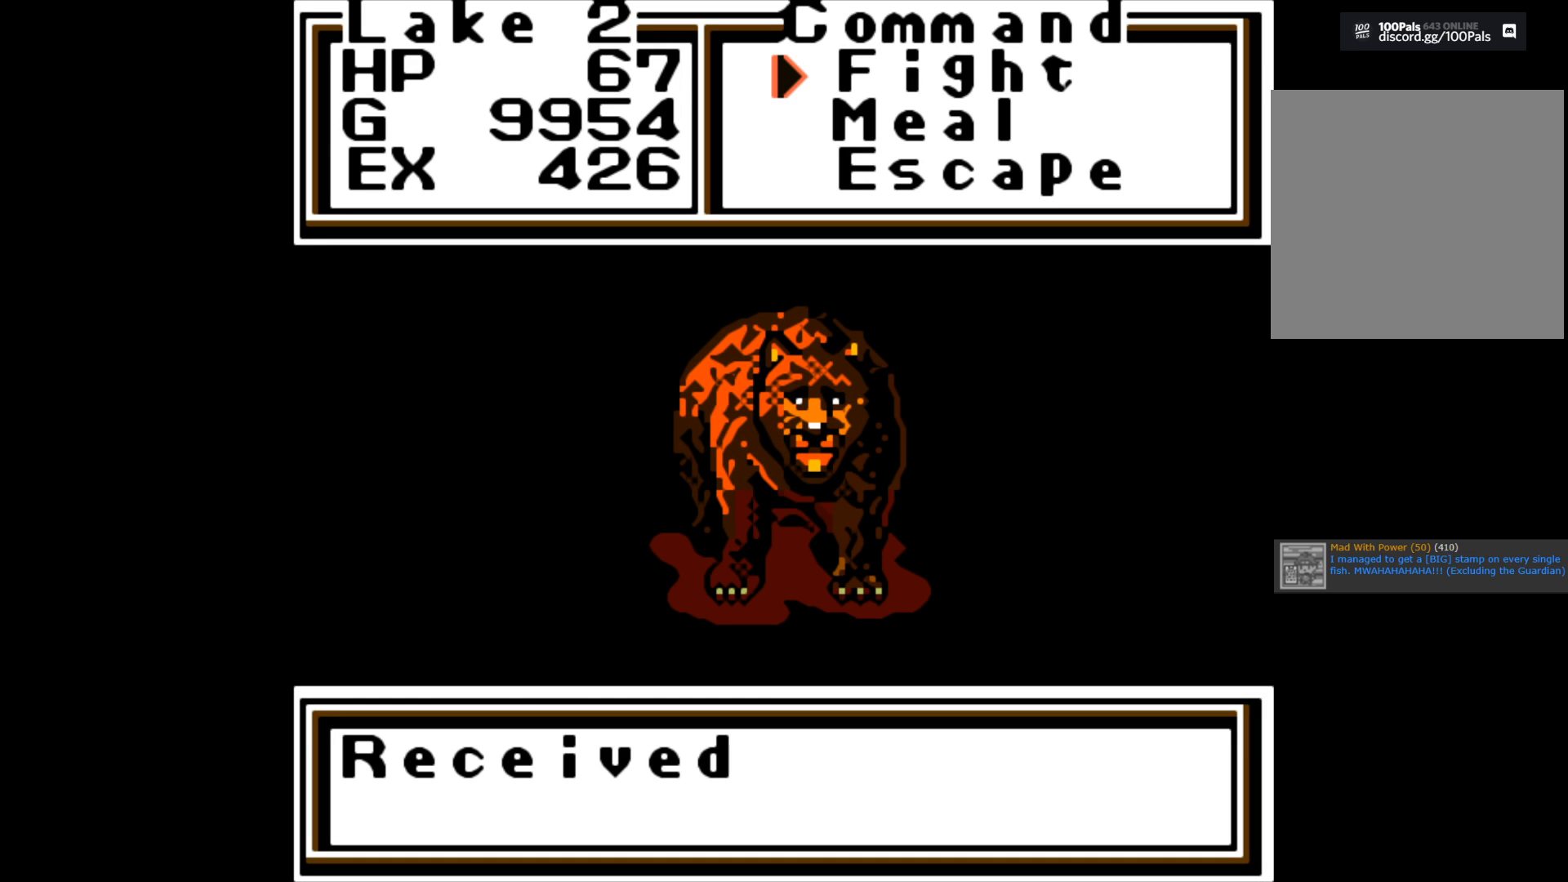
{"buttons": [], "left_stick": "center", "right_stick": "center", "events": [[467, "A", "up"]]}
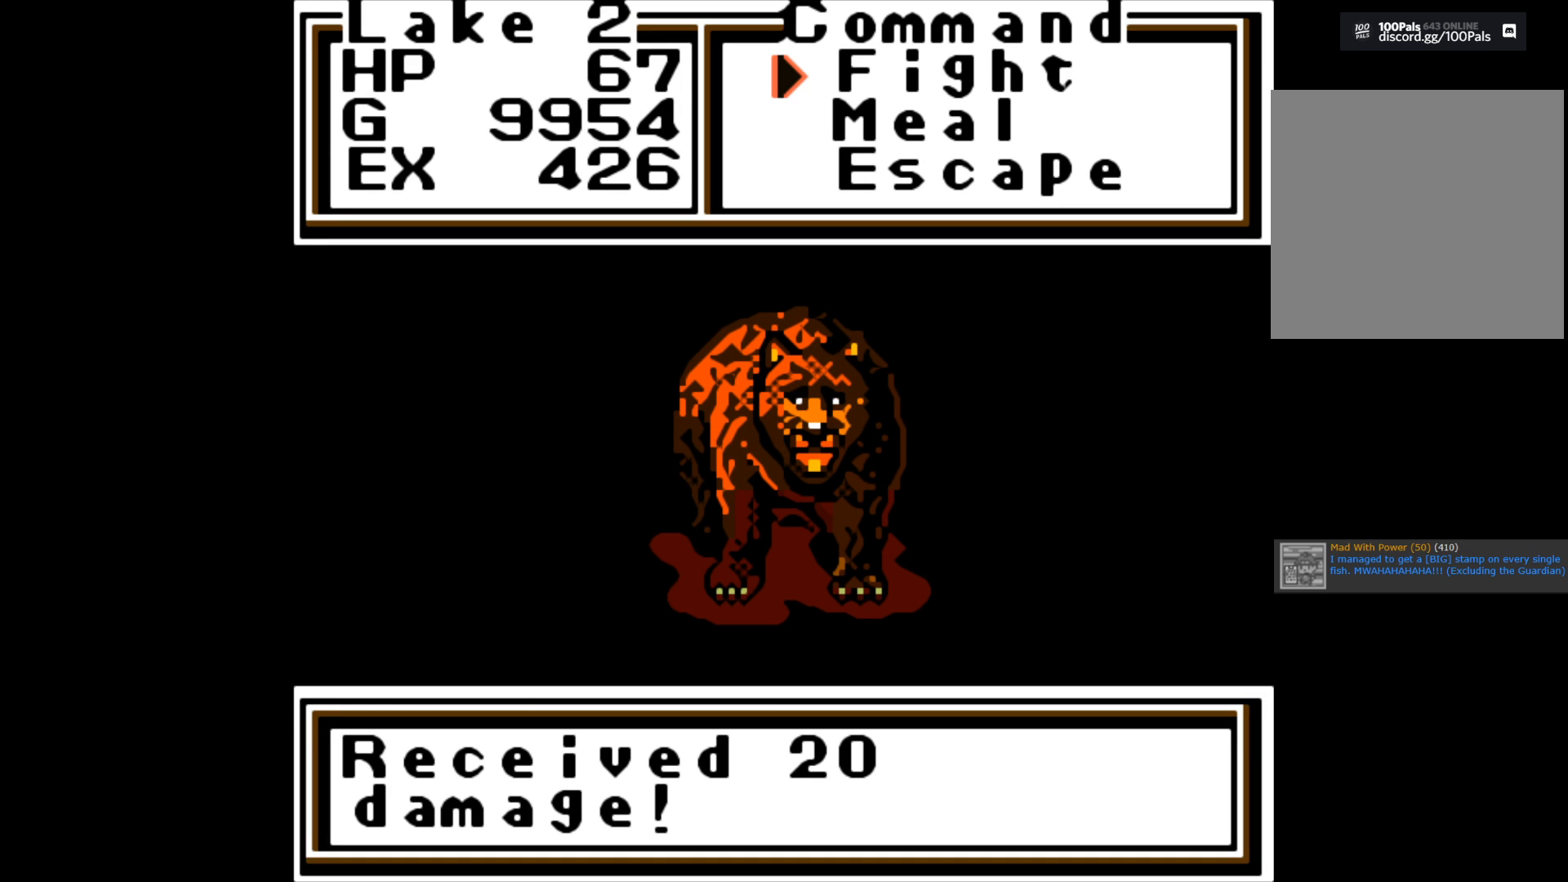
{"buttons": [], "left_stick": "center", "right_stick": "center", "events": [[183, "A", "down"], [367, "A", "up"]]}
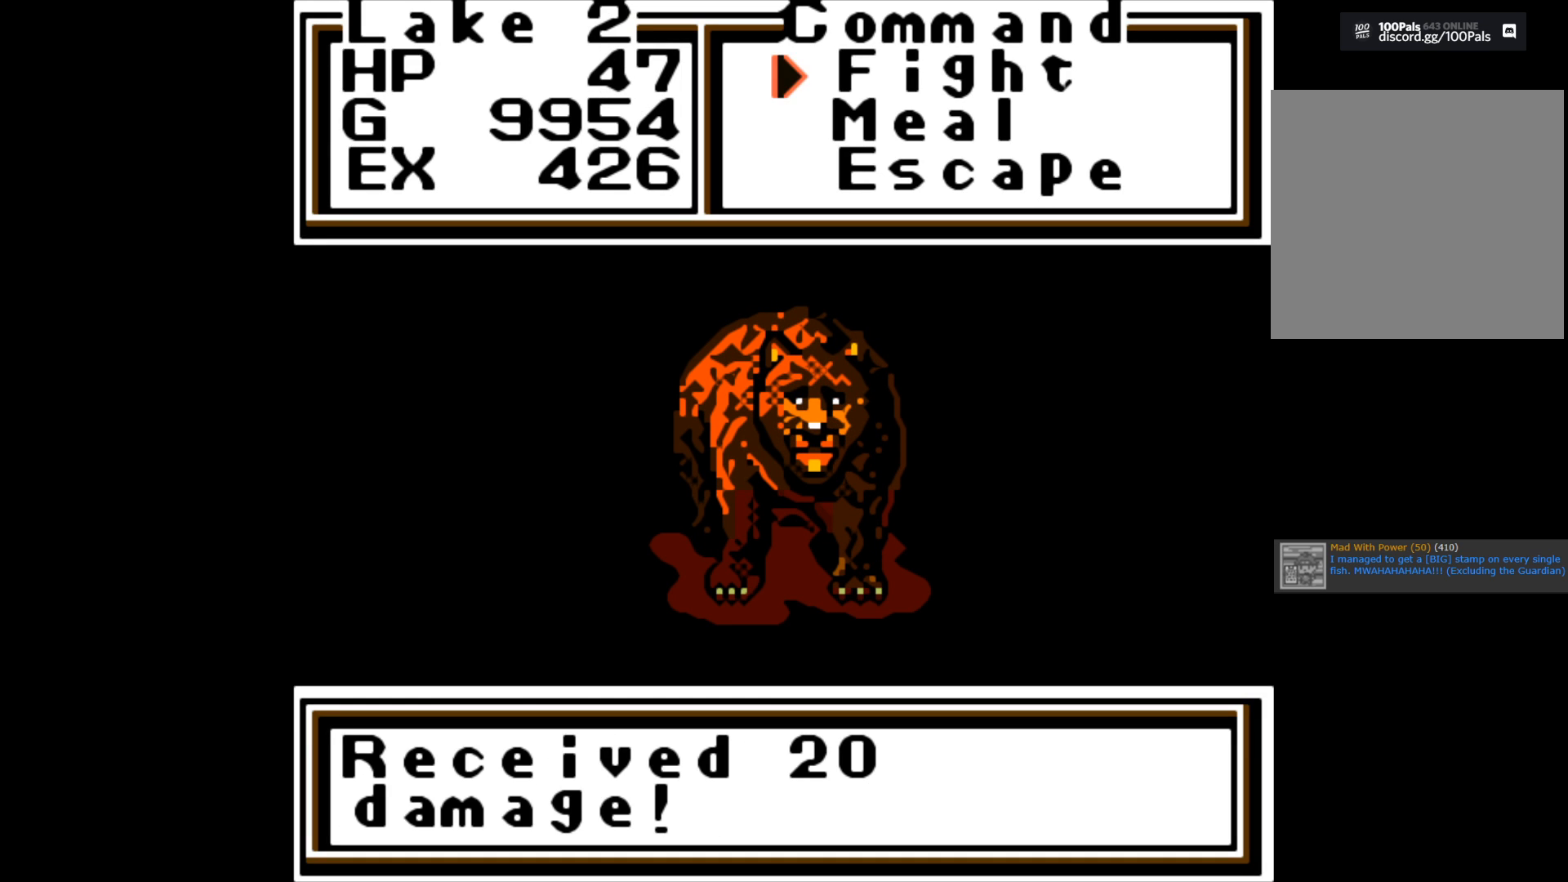
{"buttons": [], "left_stick": "center", "right_stick": "center", "events": []}
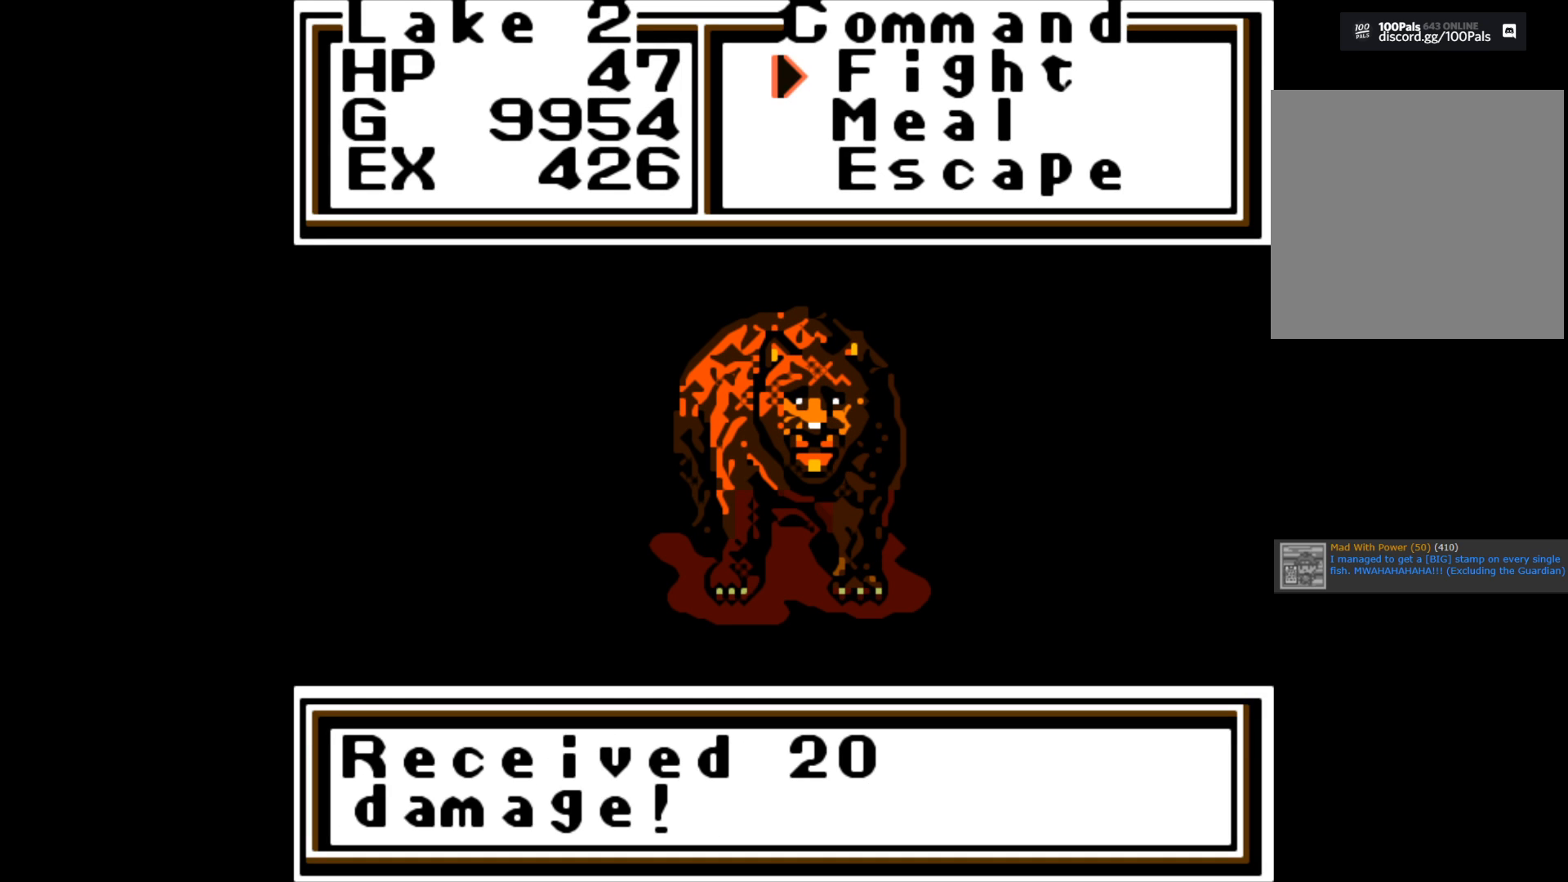
{"buttons": ["A"], "left_stick": "center", "right_stick": "center", "events": [[17, "A", "down"], [200, "A", "up"], [500, "A", "down"]]}
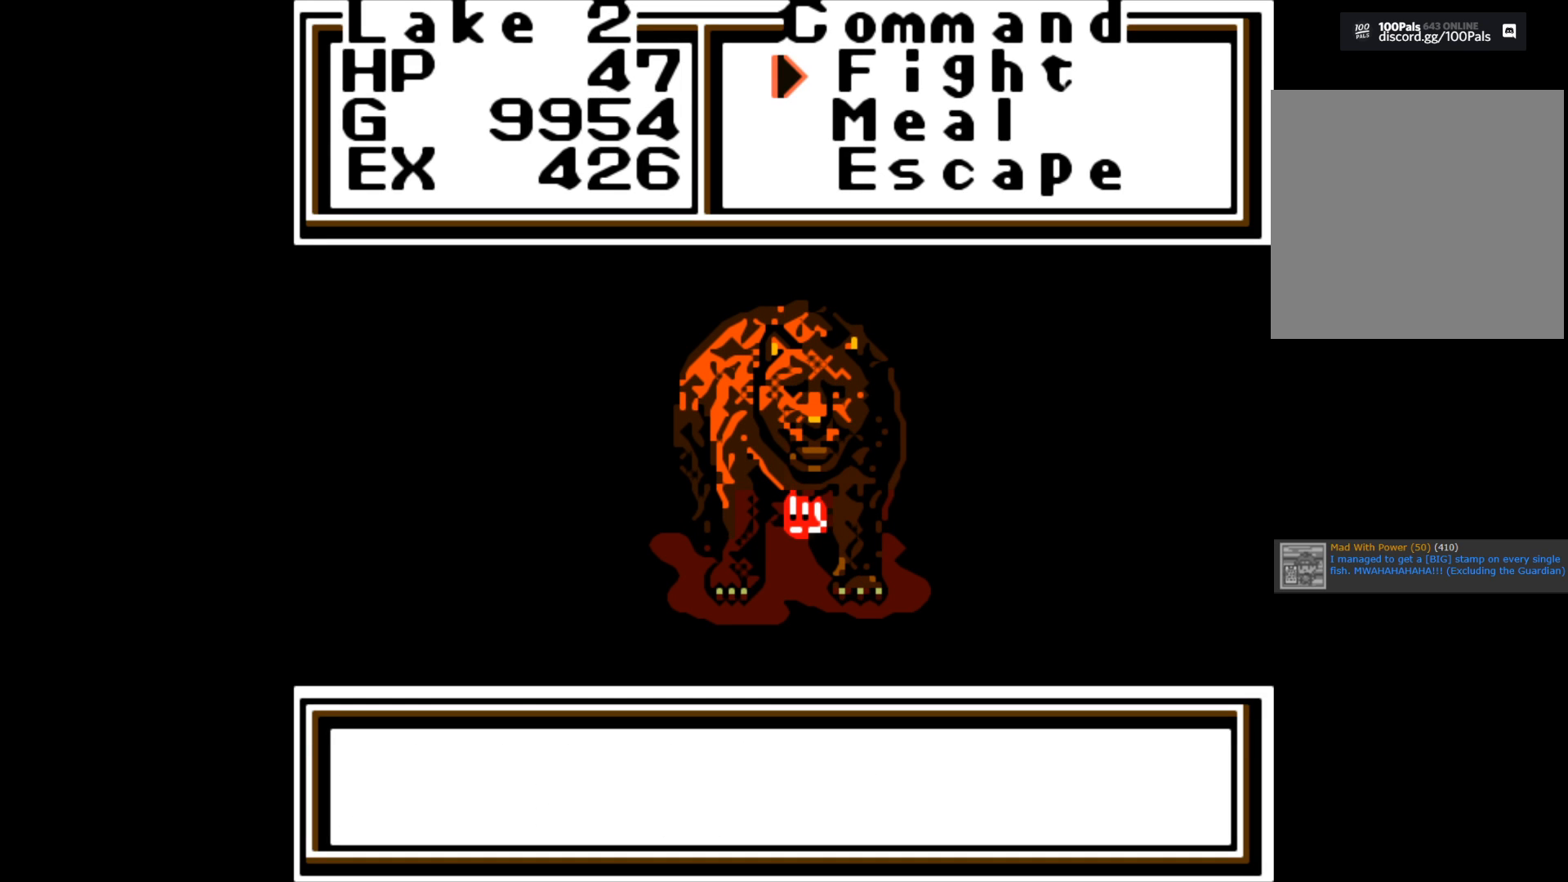
{"buttons": ["A"], "left_stick": "center", "right_stick": "center", "events": [[167, "A", "up"], [367, "A", "down"]]}
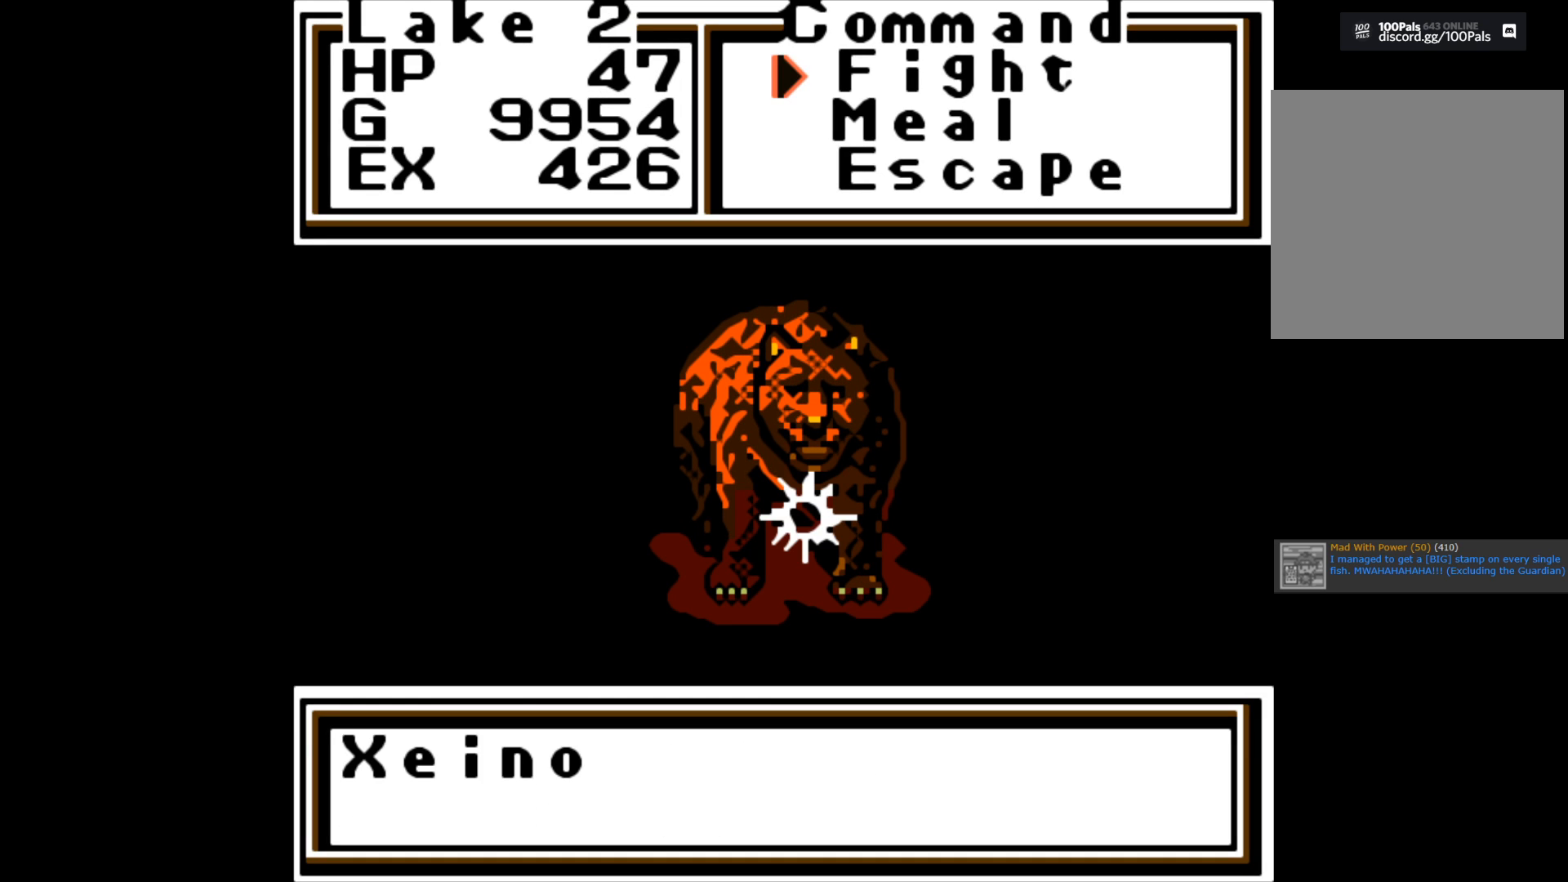
{"buttons": ["A"], "left_stick": "center", "right_stick": "center", "events": []}
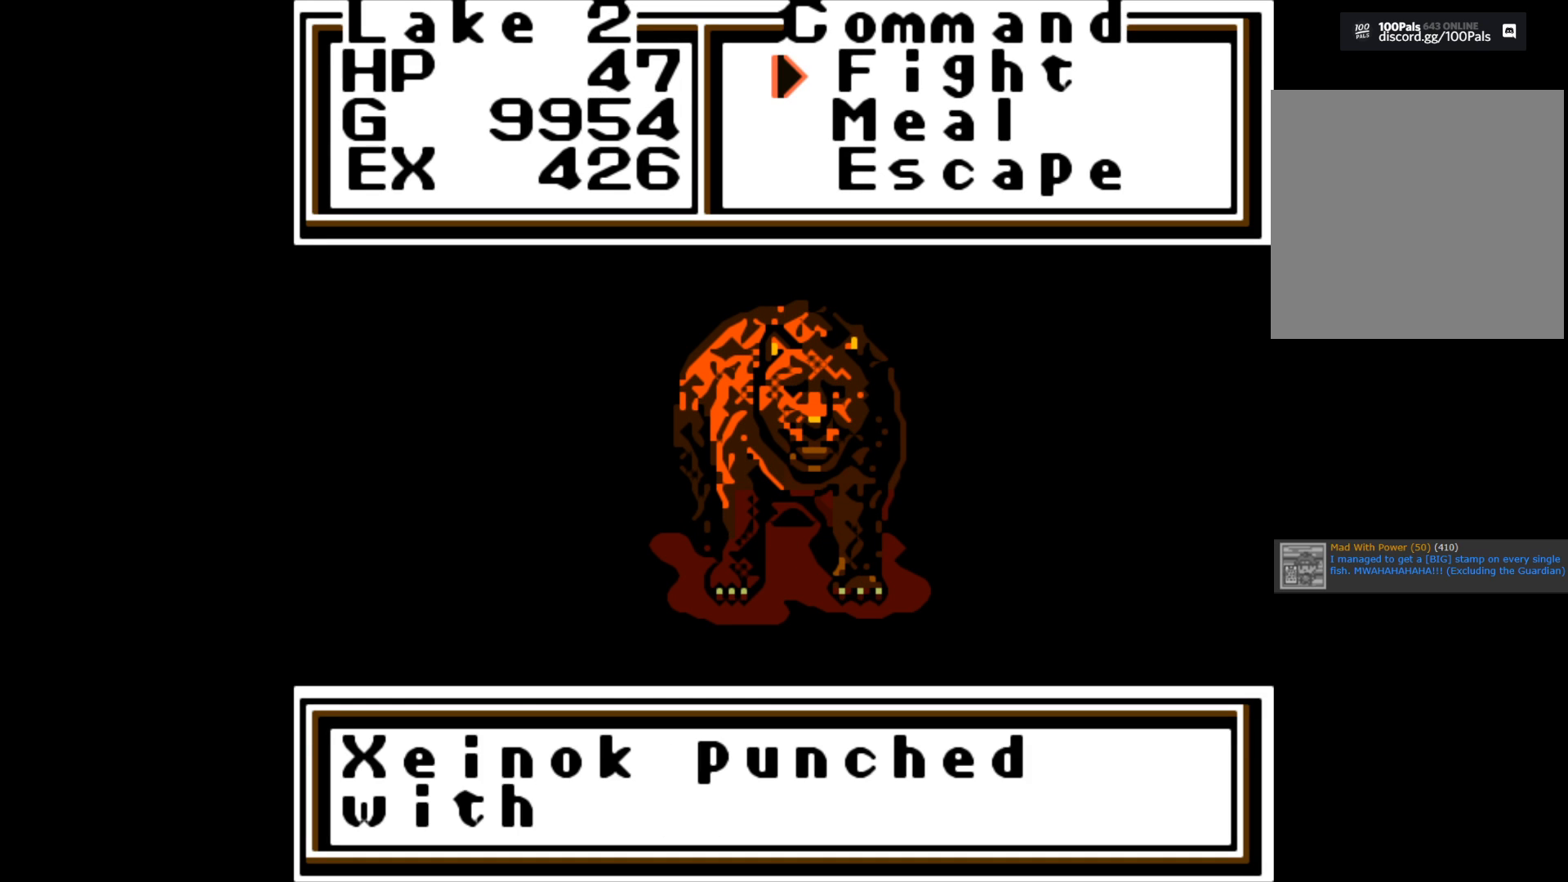
{"buttons": ["A"], "left_stick": "center", "right_stick": "center", "events": [[233, "A", "up"], [350, "A", "down"]]}
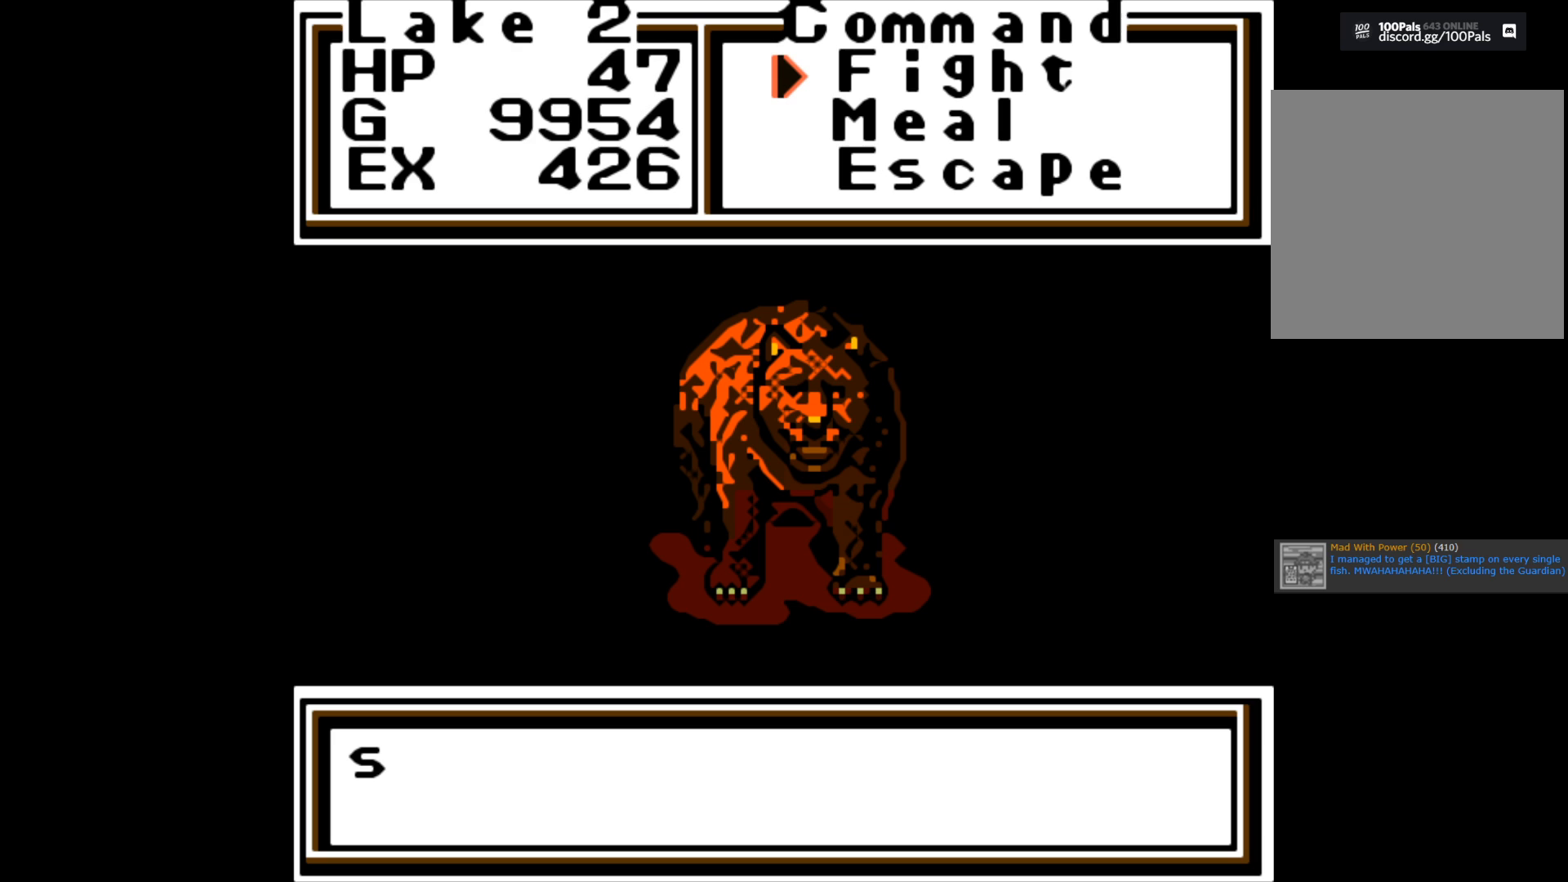
{"buttons": [], "left_stick": "center", "right_stick": "center", "events": [[467, "A", "up"]]}
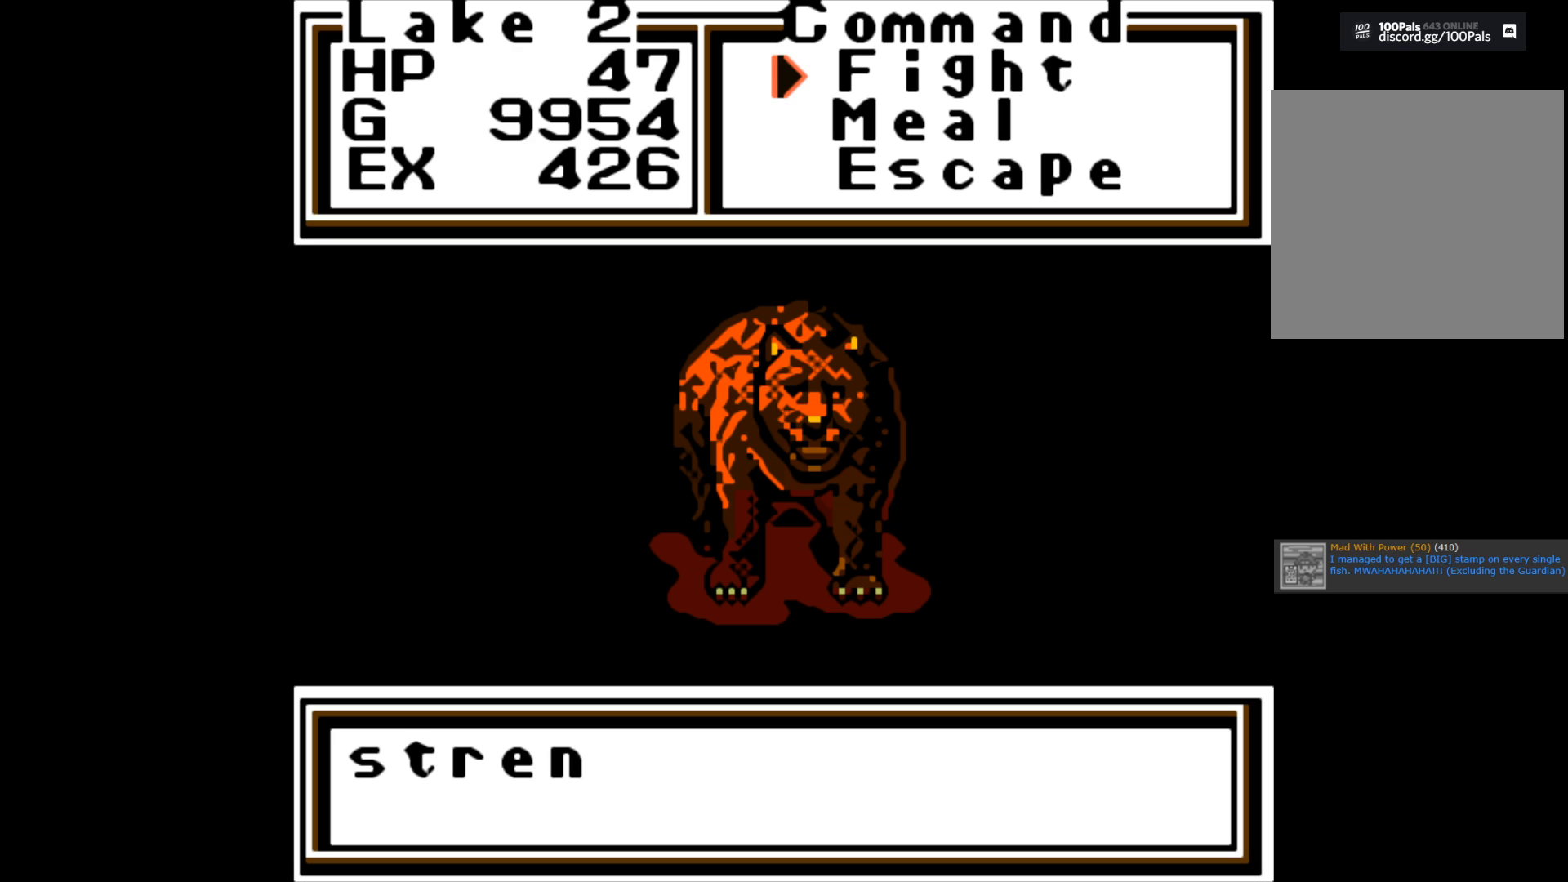
{"buttons": [], "left_stick": "center", "right_stick": "center", "events": [[50, "A", "down"], [450, "A", "up"]]}
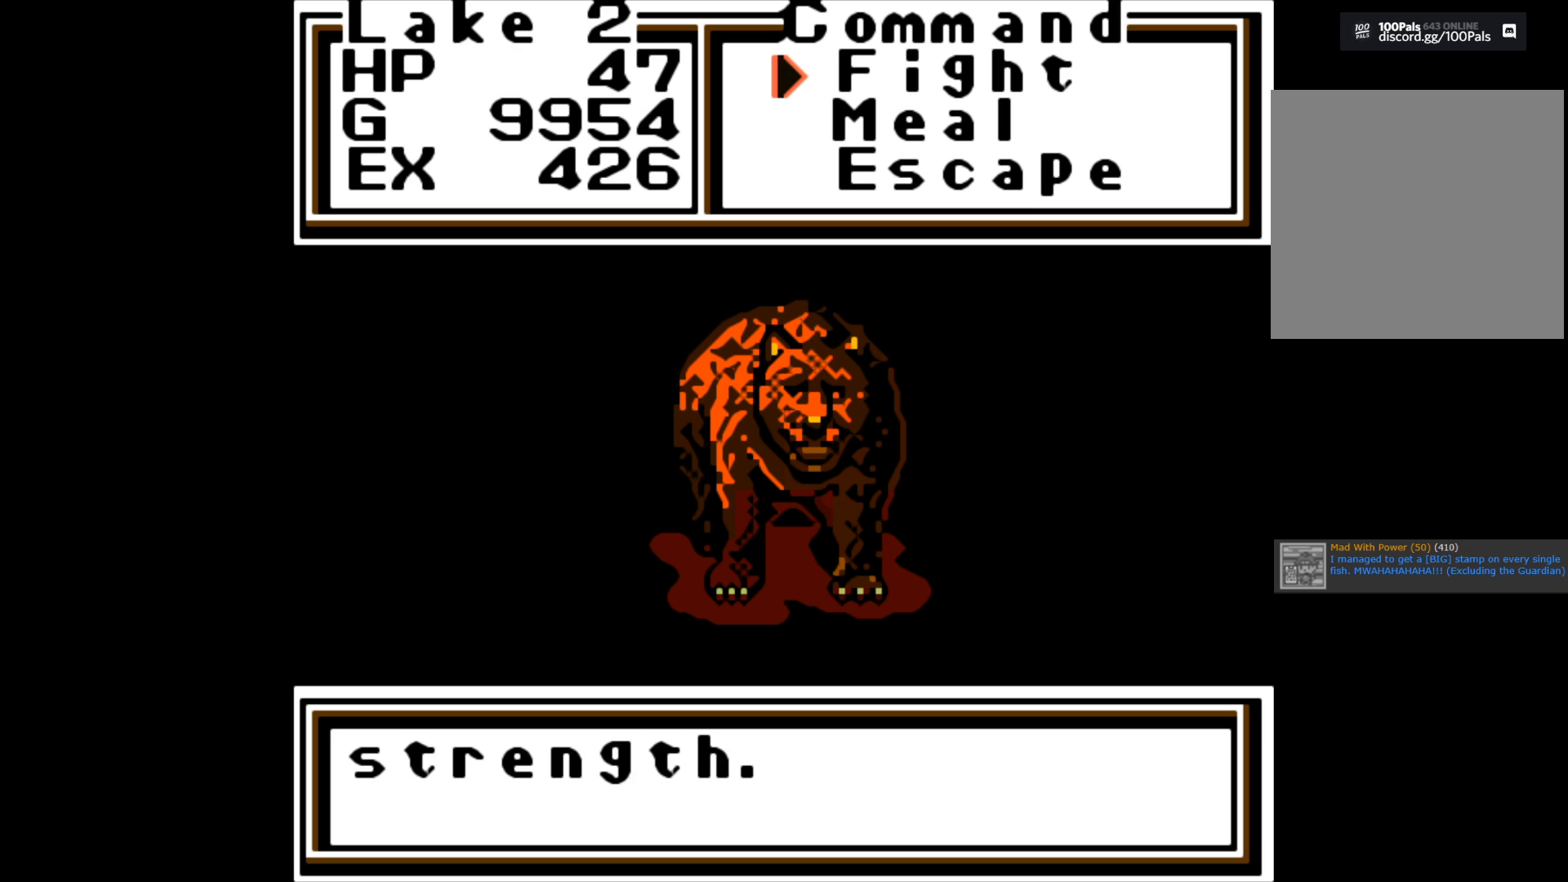
{"buttons": ["A"], "left_stick": "center", "right_stick": "center", "events": [[33, "A", "down"], [167, "A", "up"], [267, "A", "down"]]}
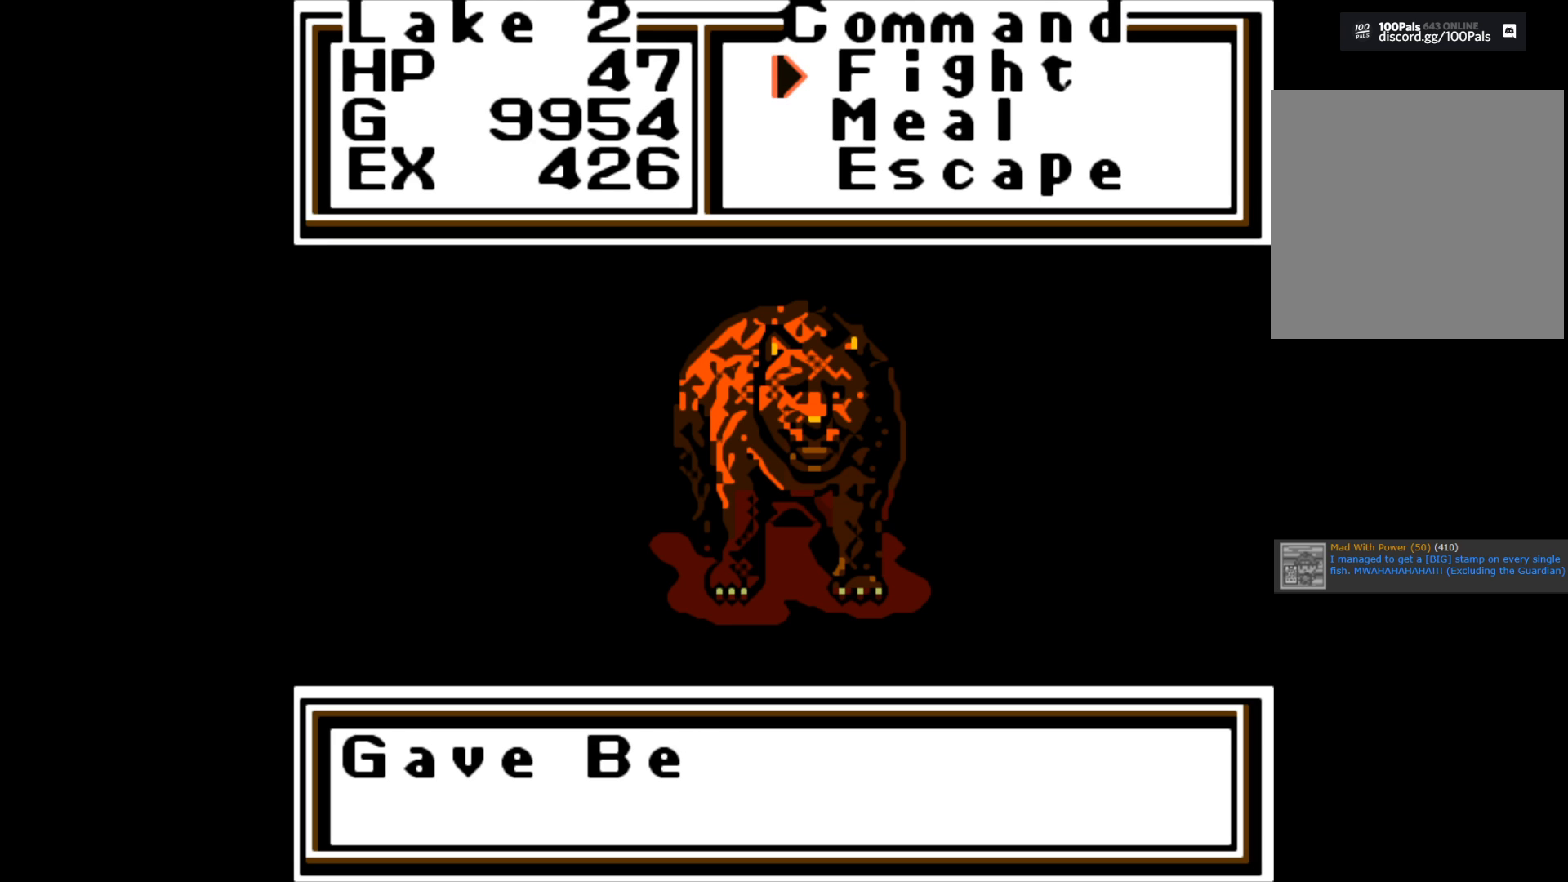
{"buttons": ["A"], "left_stick": "center", "right_stick": "center", "events": []}
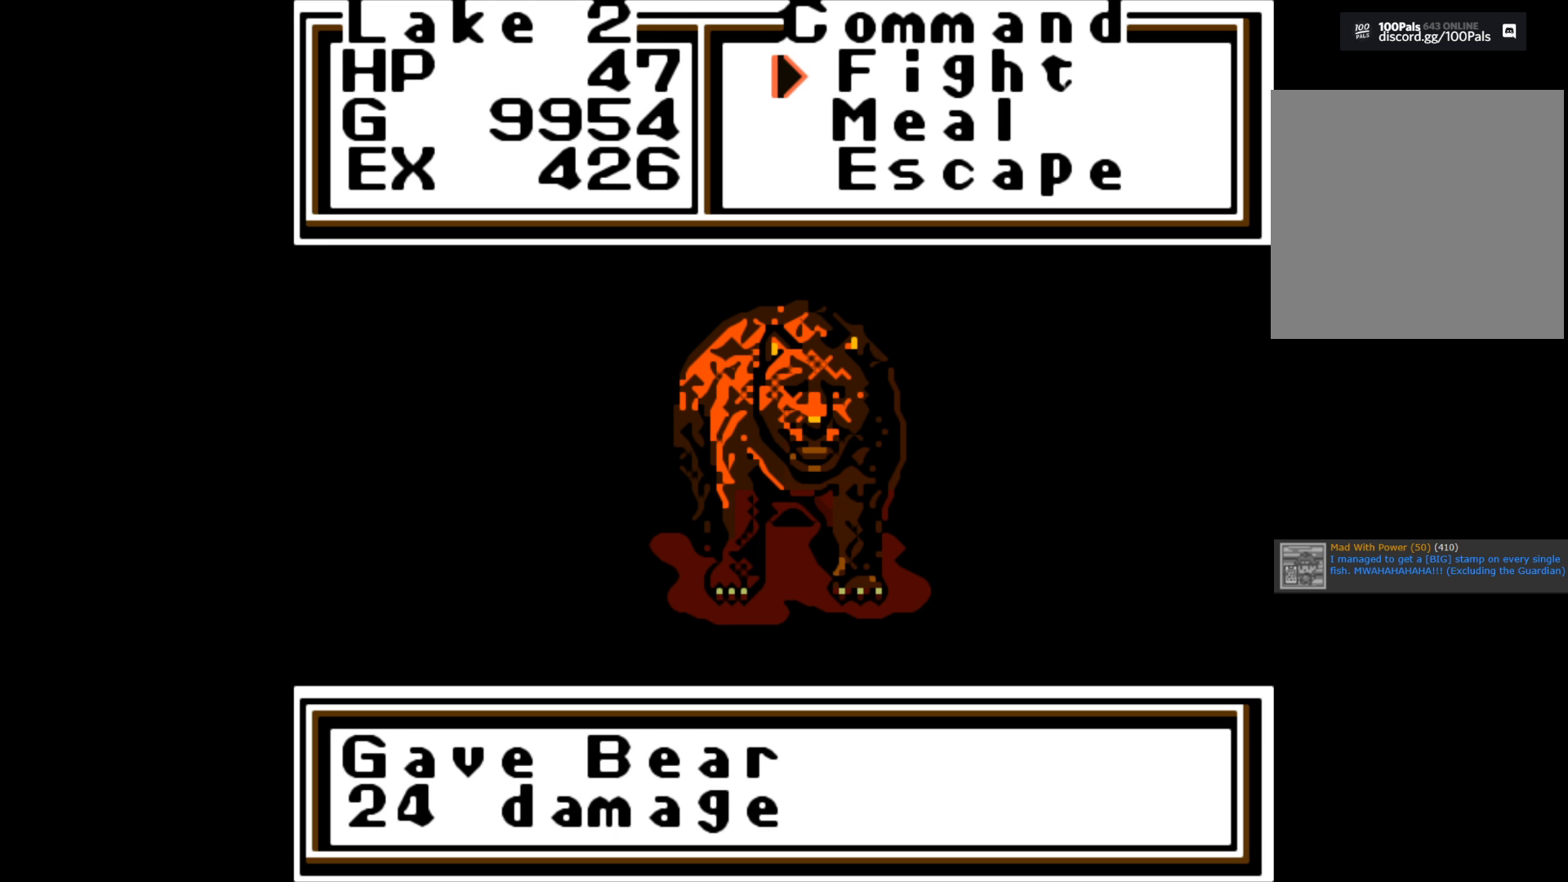
{"buttons": [], "left_stick": "center", "right_stick": "center", "events": [[33, "A", "up"], [150, "A", "down"], [317, "A", "up"]]}
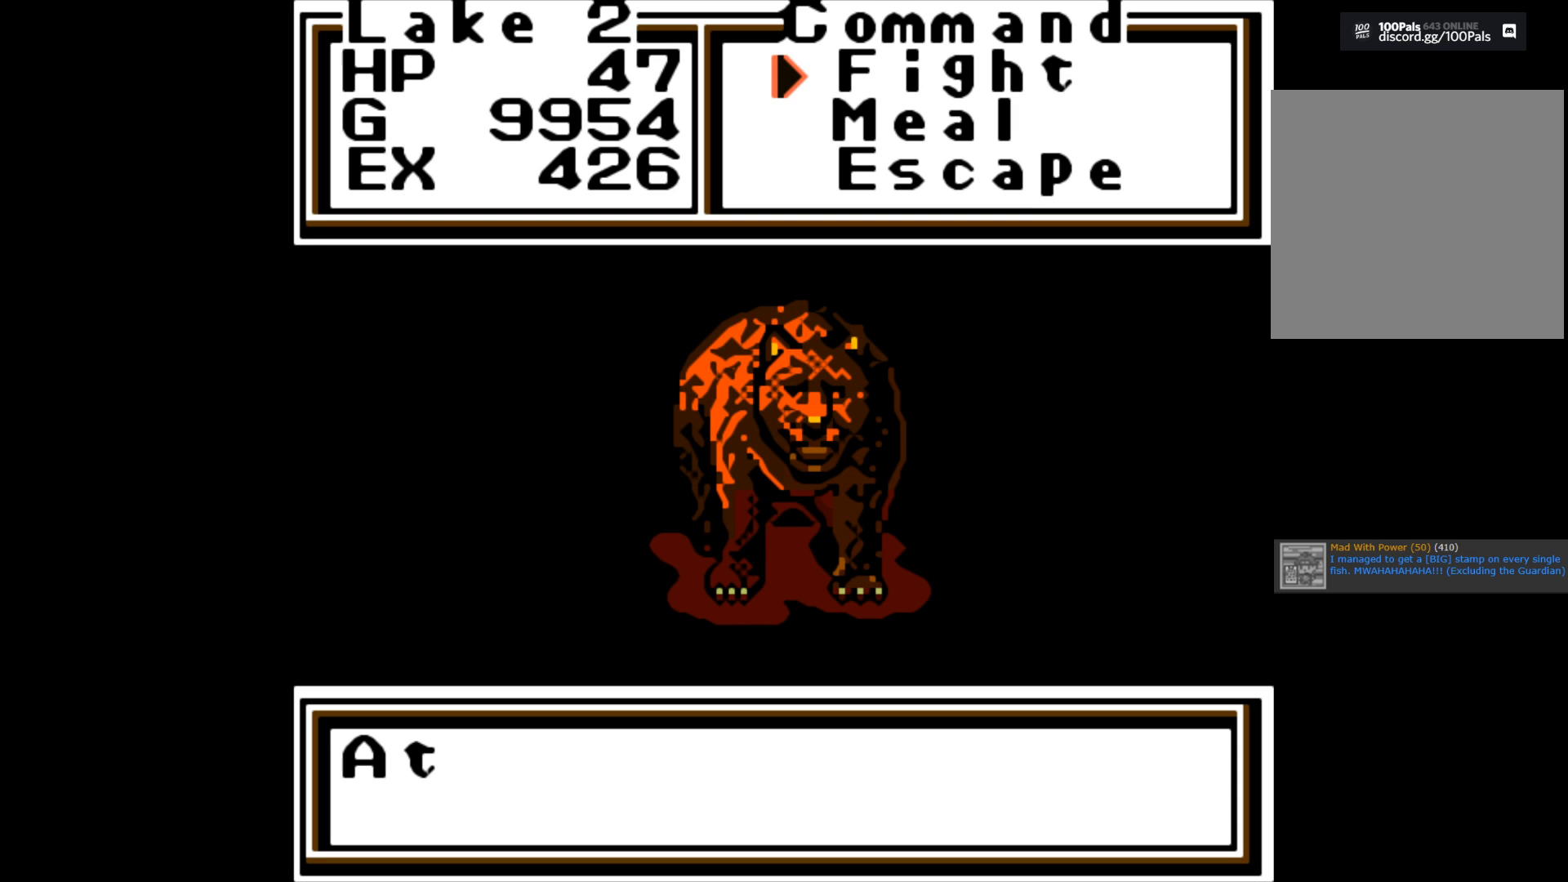
{"buttons": ["A"], "left_stick": "center", "right_stick": "center", "events": [[267, "A", "down"]]}
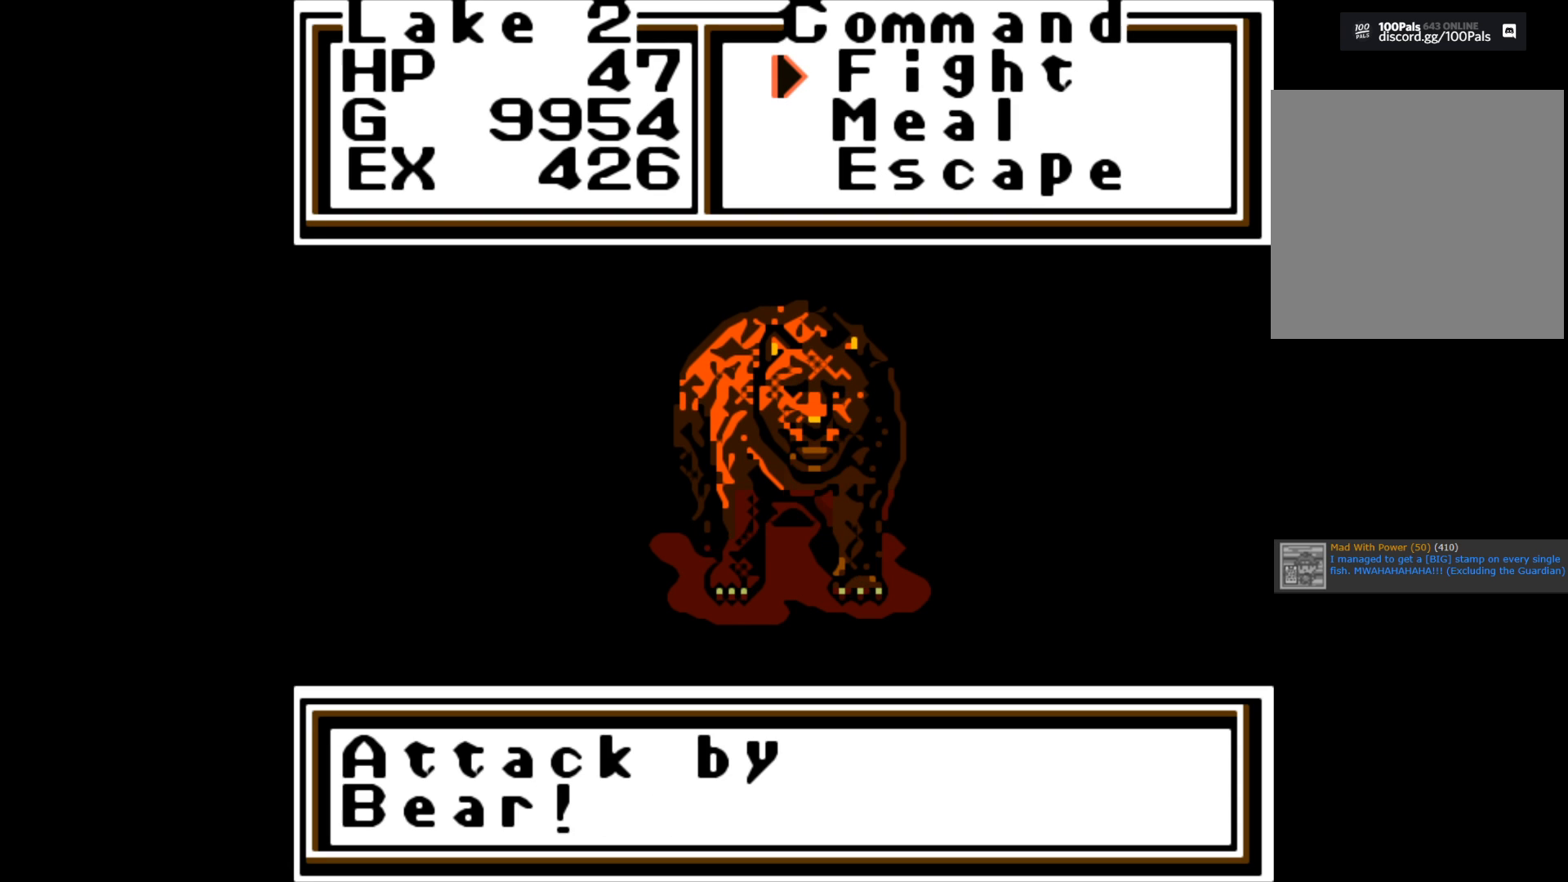
{"buttons": [], "left_stick": "center", "right_stick": "center", "events": [[150, "A", "up"], [267, "A", "down"], [450, "A", "up"]]}
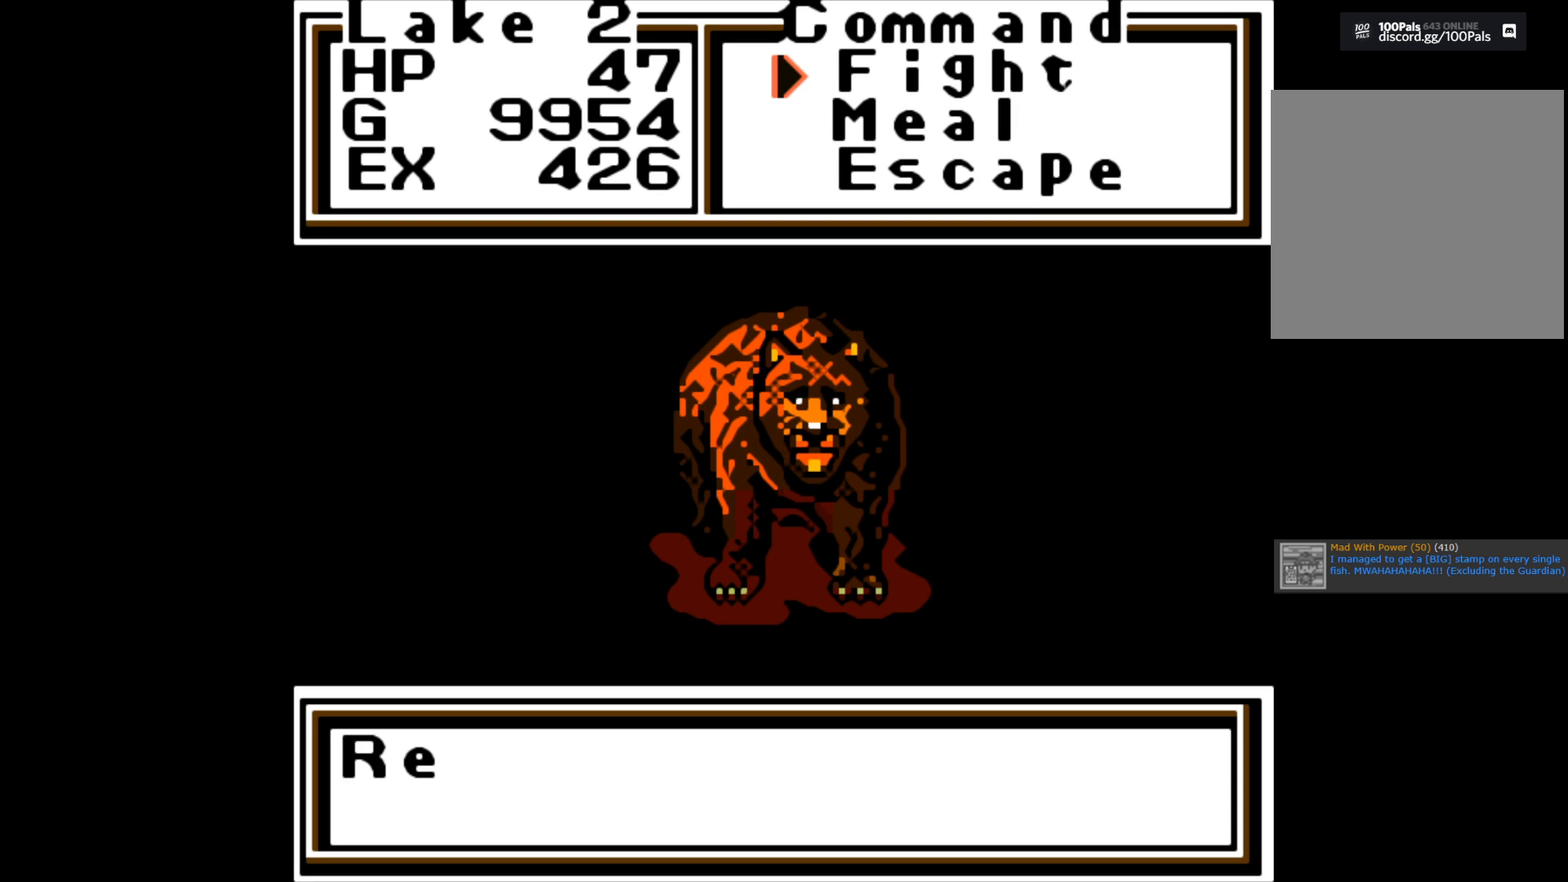
{"buttons": ["A"], "left_stick": "center", "right_stick": "center", "events": [[83, "A", "down"]]}
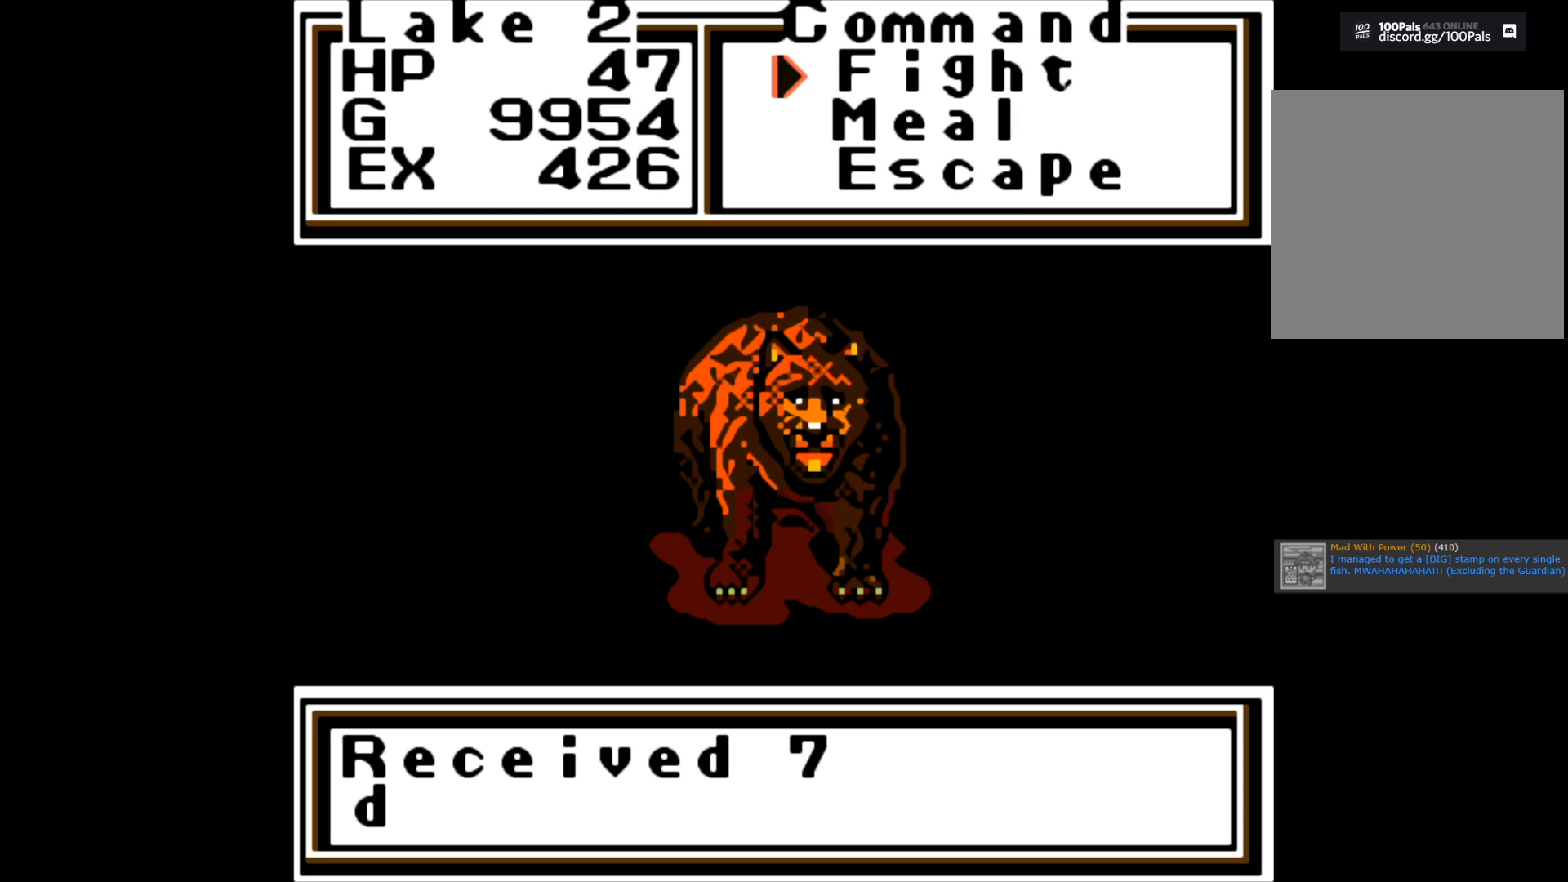
{"buttons": [], "left_stick": "center", "right_stick": "center", "events": [[383, "A", "up"]]}
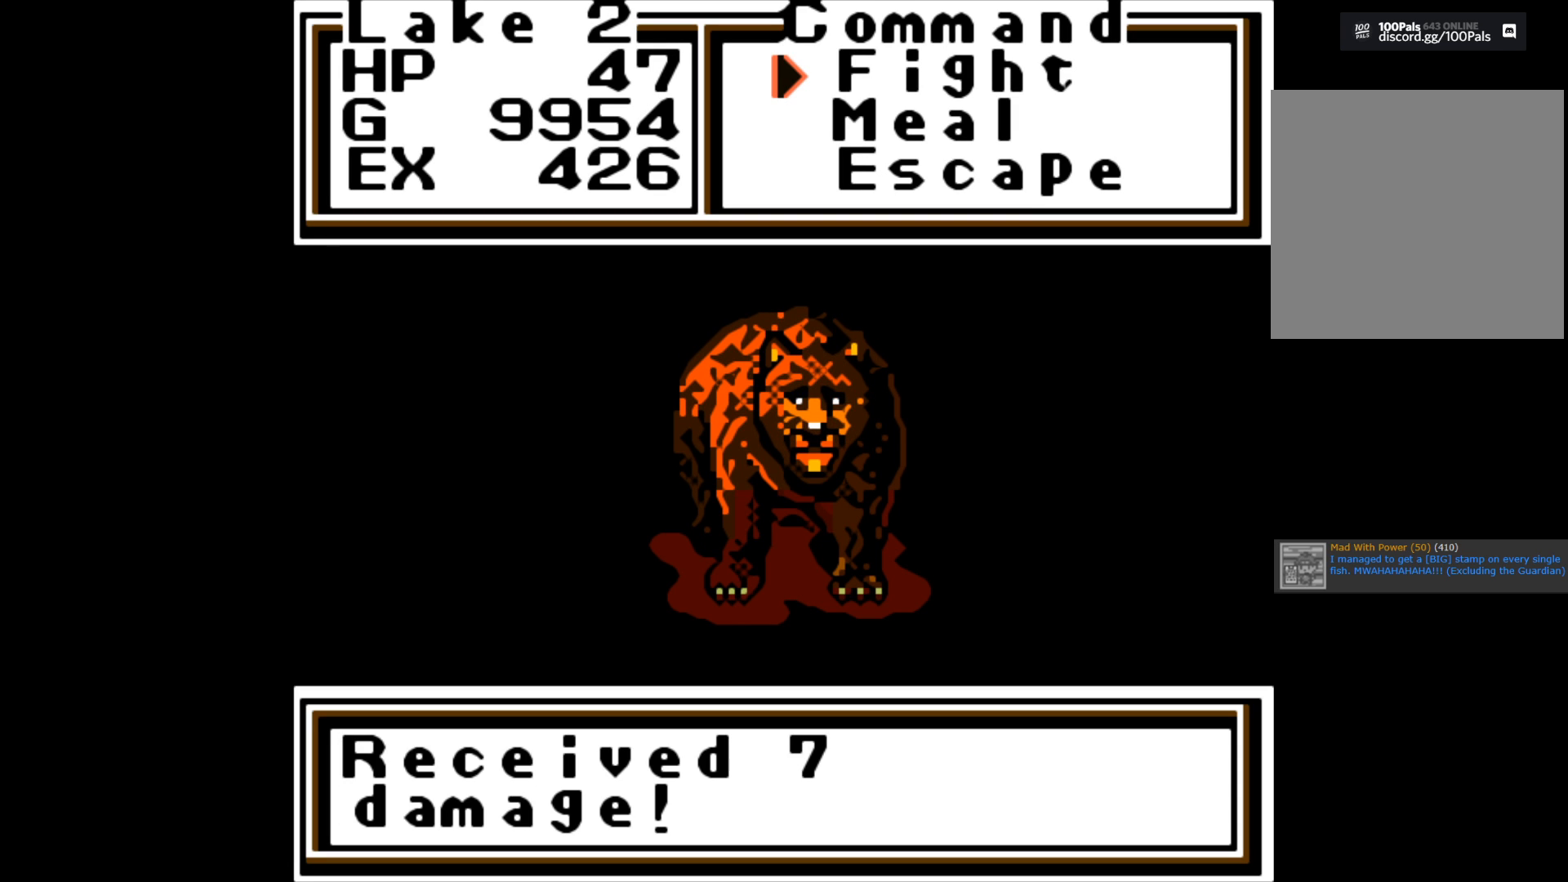
{"buttons": [], "left_stick": "center", "right_stick": "center", "events": [[17, "A", "down"], [217, "A", "up"]]}
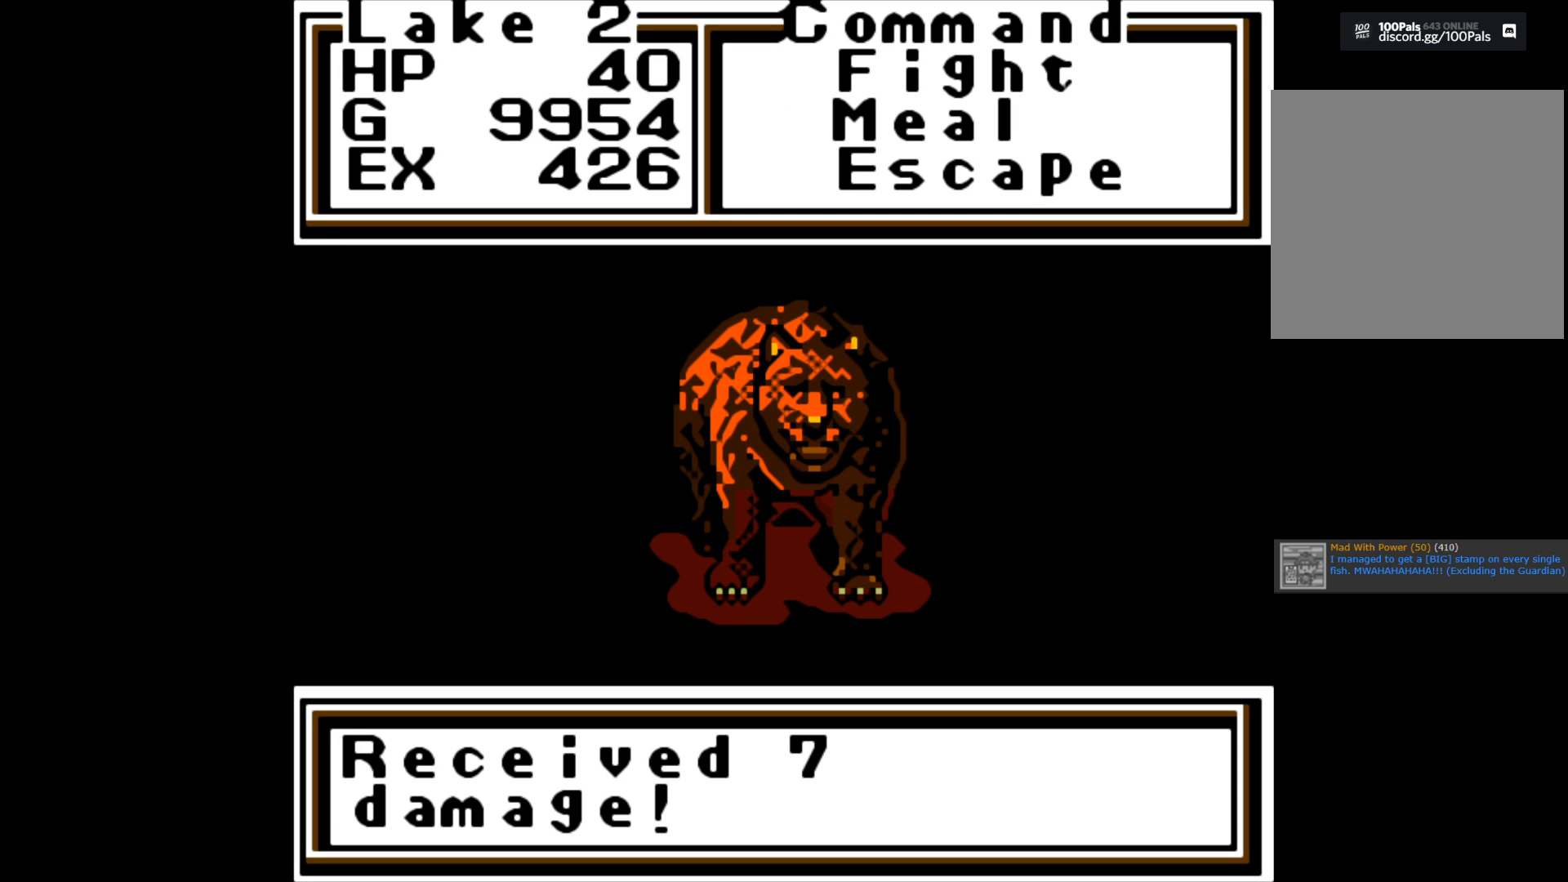
{"buttons": [], "left_stick": "center", "right_stick": "center", "events": [[283, "A", "down"], [467, "A", "up"]]}
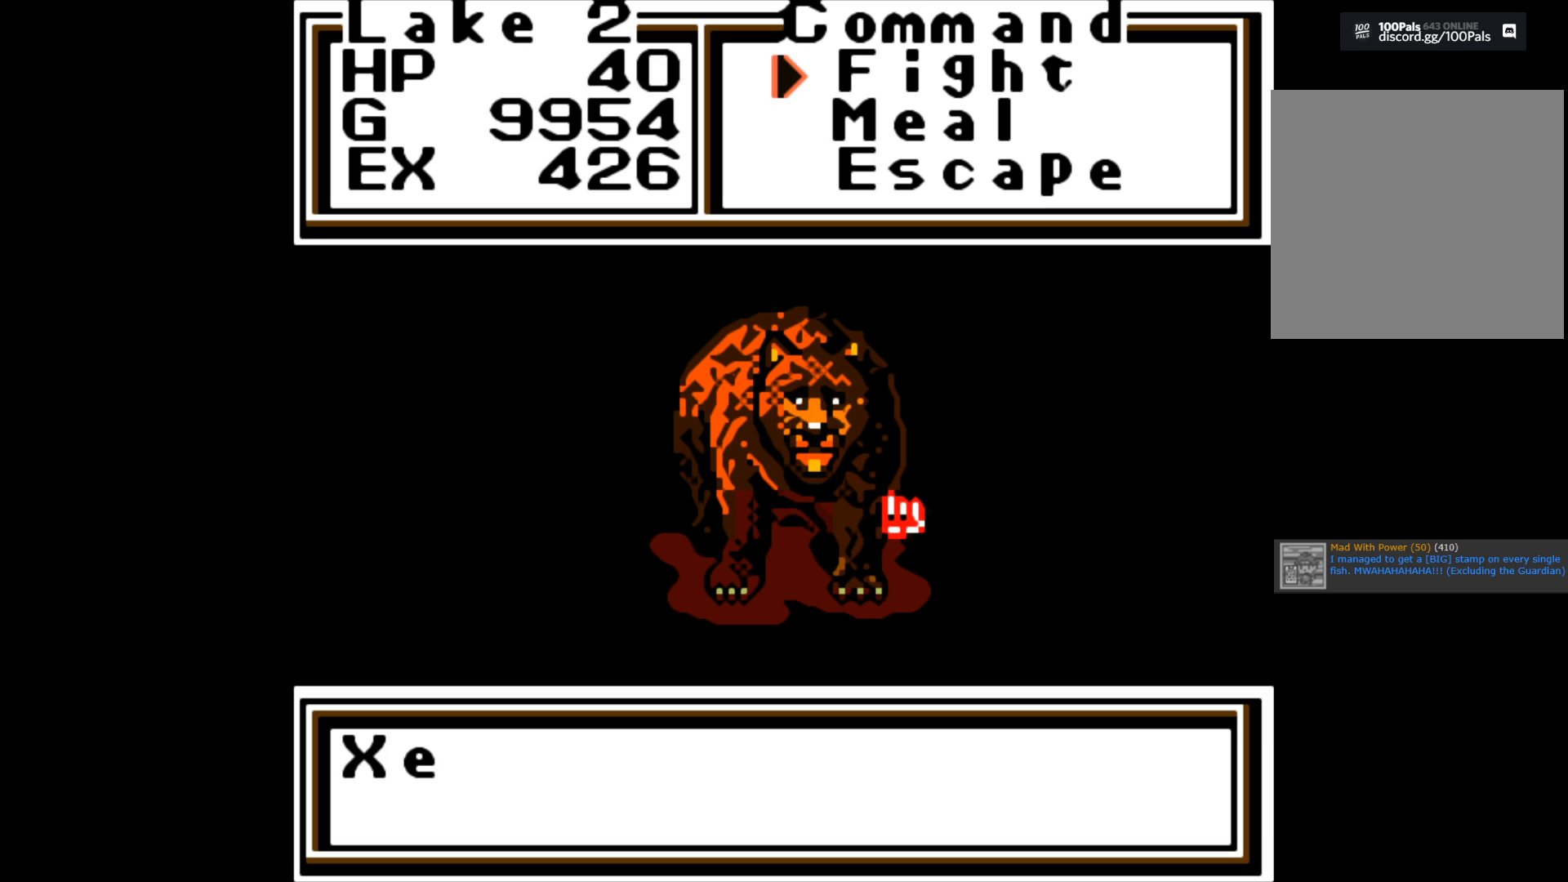
{"buttons": [], "left_stick": "center", "right_stick": "center", "events": []}
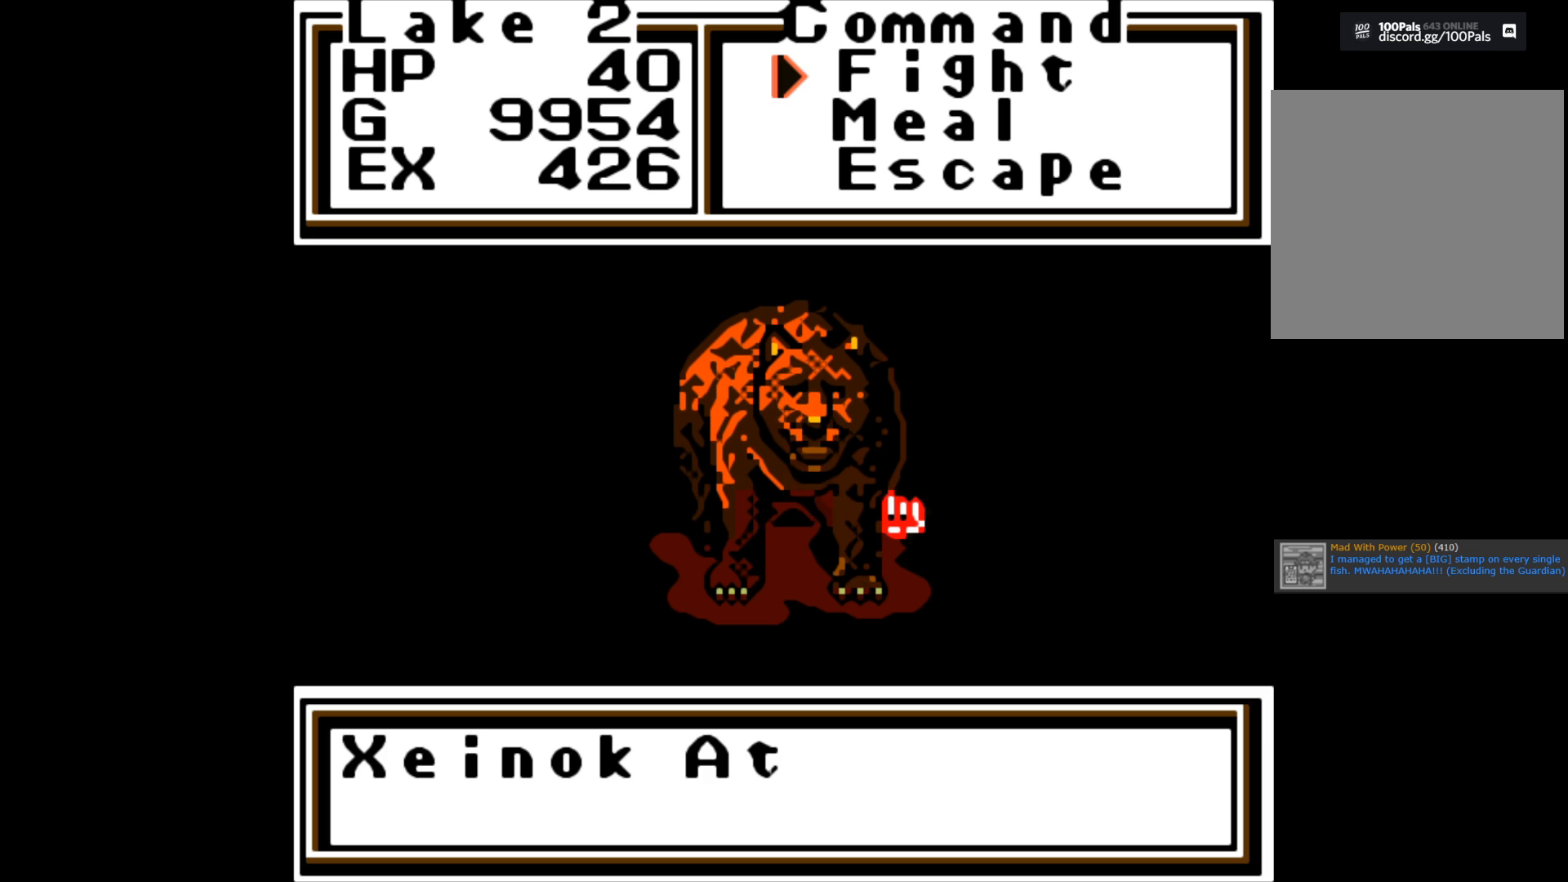
{"buttons": [], "left_stick": "center", "right_stick": "center", "events": []}